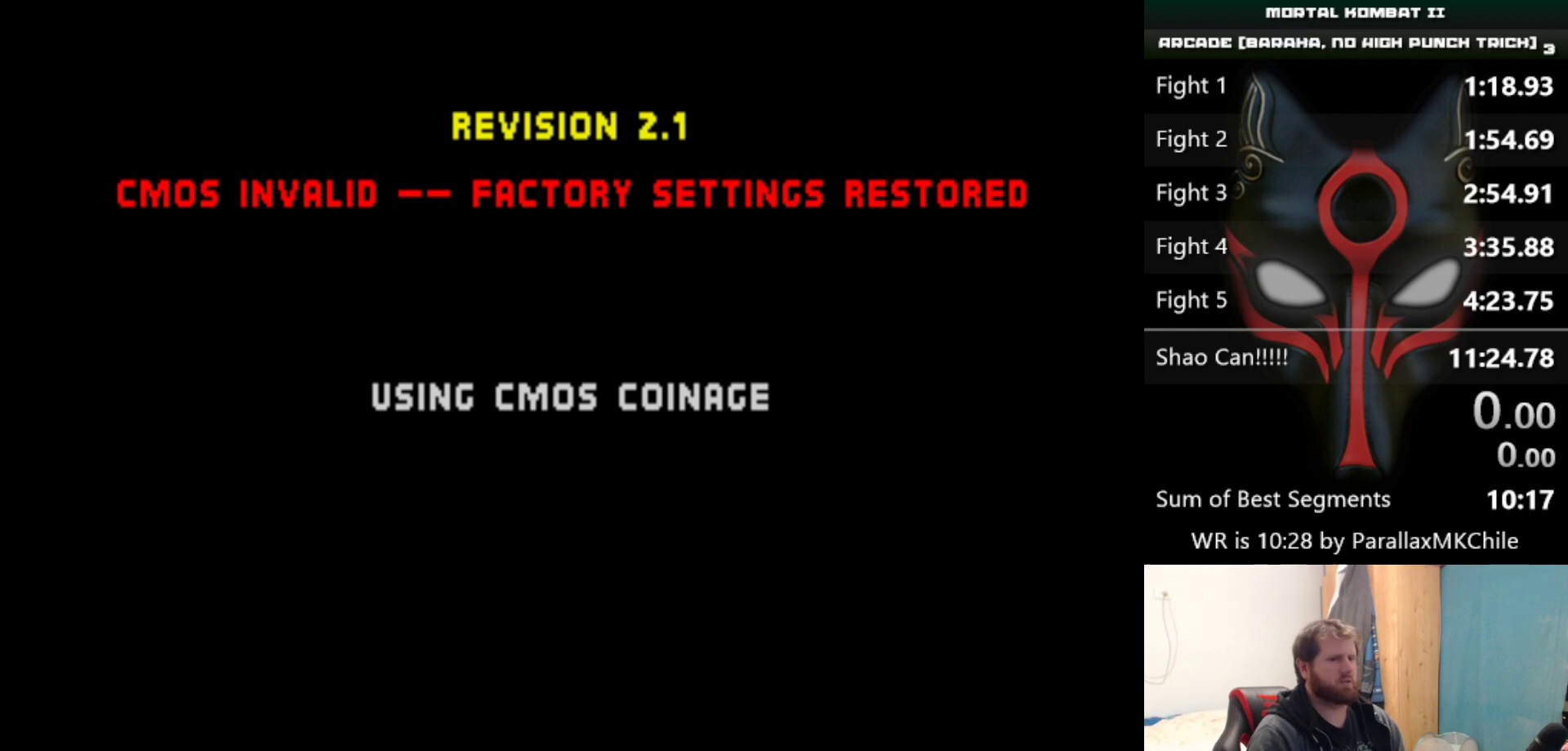
Gameplay with keyboard; each line is a JSON object with the keys held at the frame after it. "events" lists presses ("down") and releases ("up") of "a", "d", "down", "e", "left", "q", "right", "s", "up" and "w" between this image and that frame as [ms after this image, input, new state], when the widget could be followed in between. No other keys are recorded. Mouse input is not recorded.
{"keys": [], "events": [[100, "d", "down"], [100, "q", "down"], [100, "w", "down"], [200, "d", "up"], [200, "q", "up"], [200, "w", "up"], [250, "d", "down"], [250, "q", "down"], [250, "w", "down"], [333, "d", "up"], [333, "q", "up"], [333, "w", "up"]]}
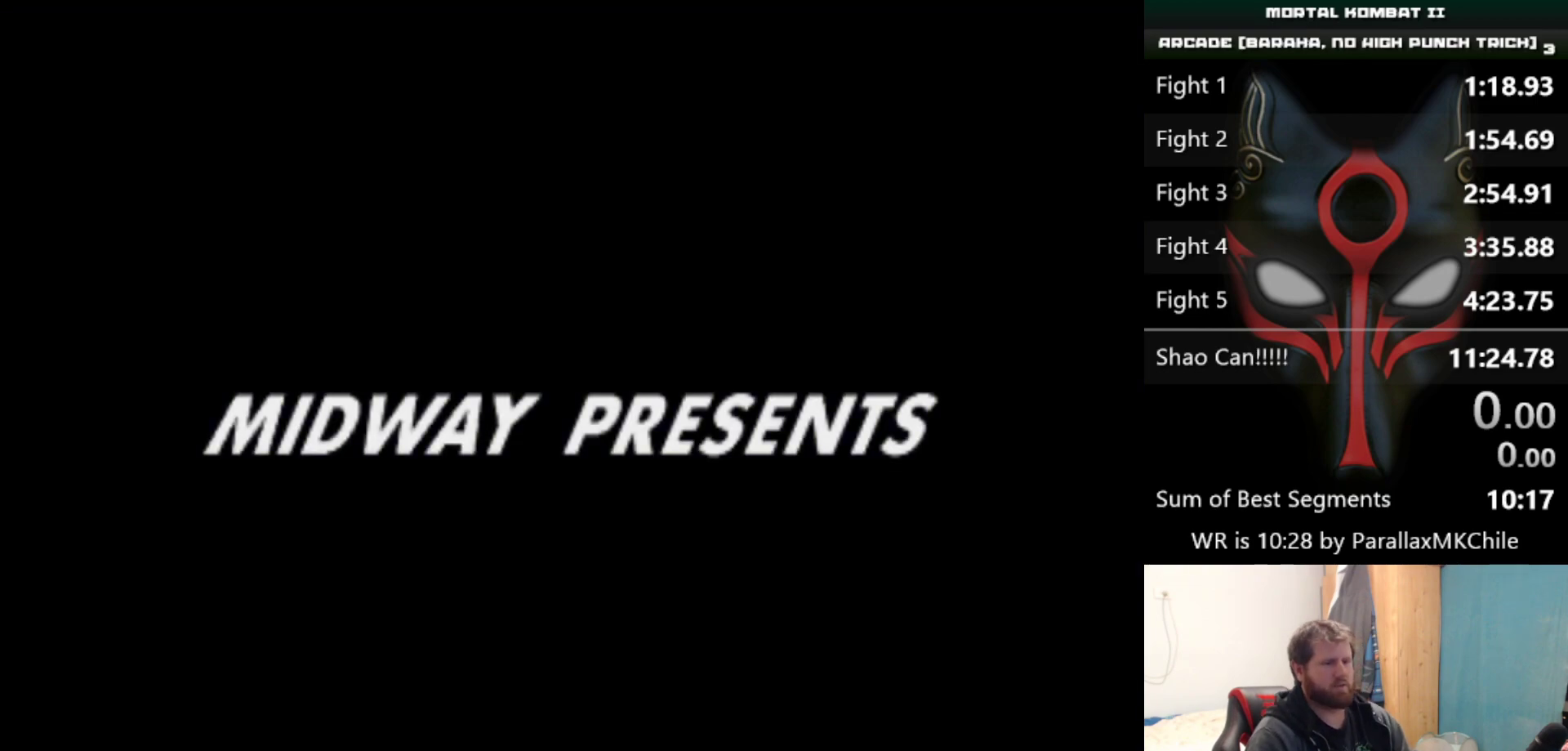
{"keys": [], "events": []}
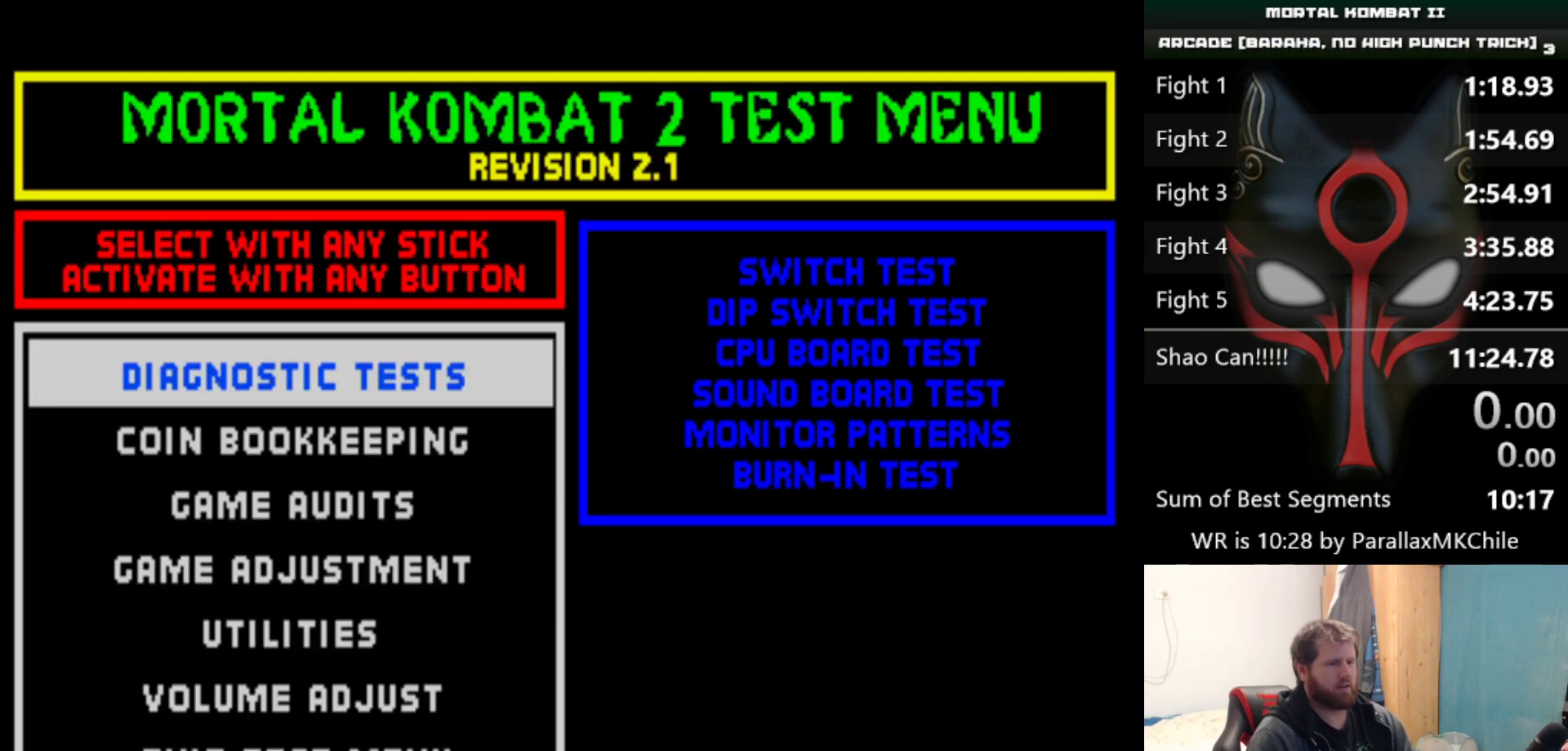
{"keys": [], "events": [[367, "down", "down"], [467, "down", "up"]]}
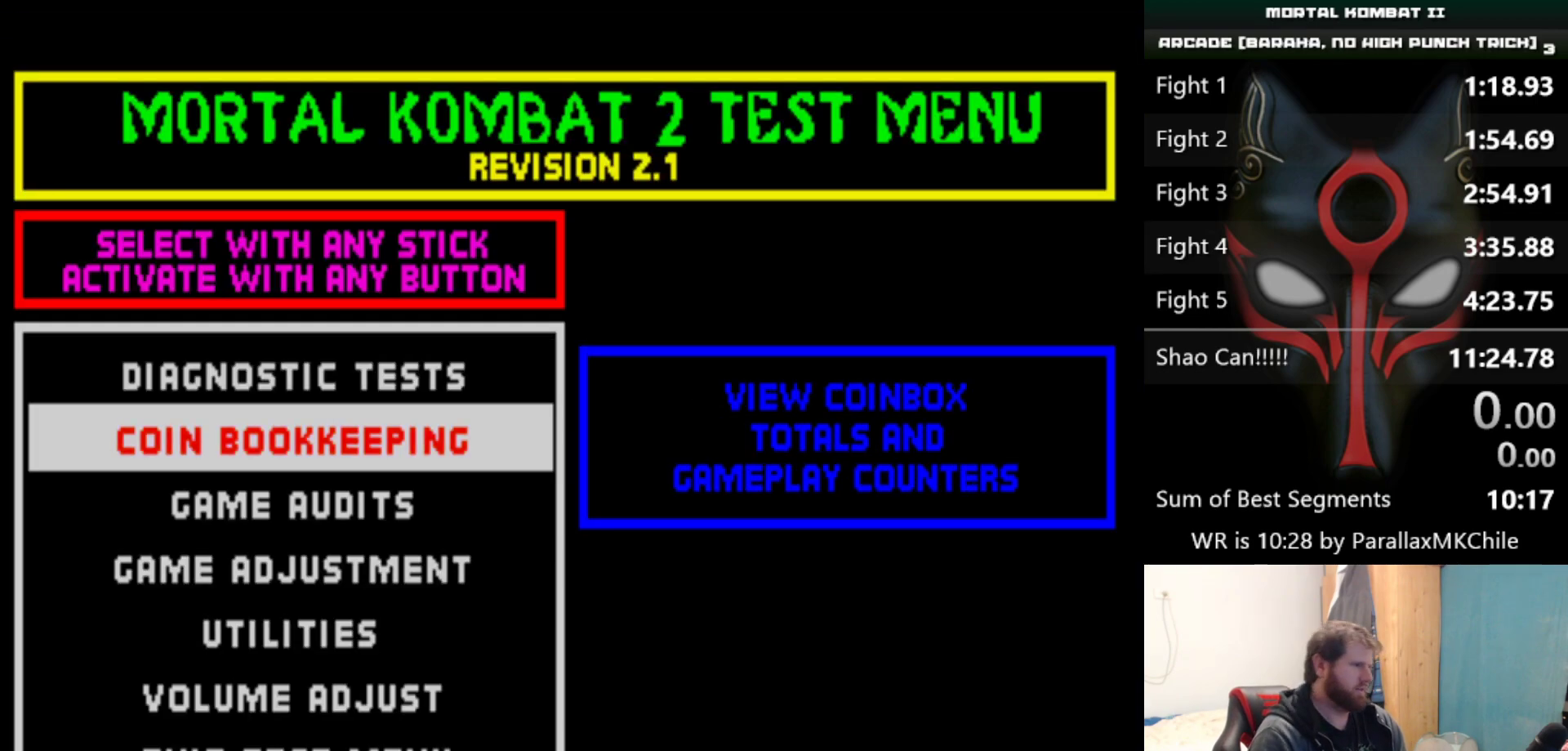
{"keys": [], "events": [[17, "down", "down"], [100, "down", "up"], [150, "down", "down"], [200, "down", "up"], [200, "q", "down"], [333, "q", "up"]]}
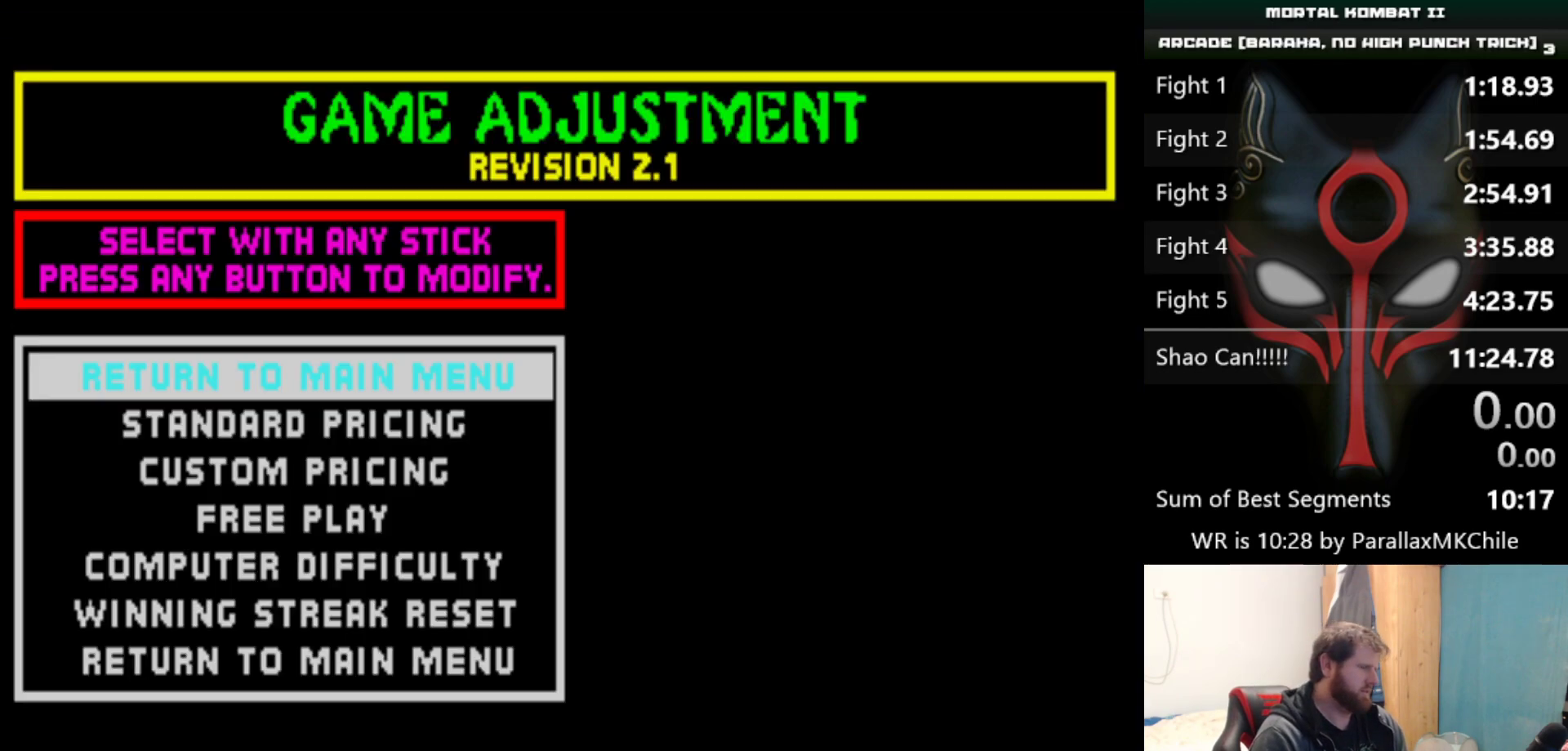
{"keys": ["q"], "events": [[167, "down", "down"], [217, "down", "up"], [267, "down", "down"], [350, "down", "up"], [400, "q", "down"]]}
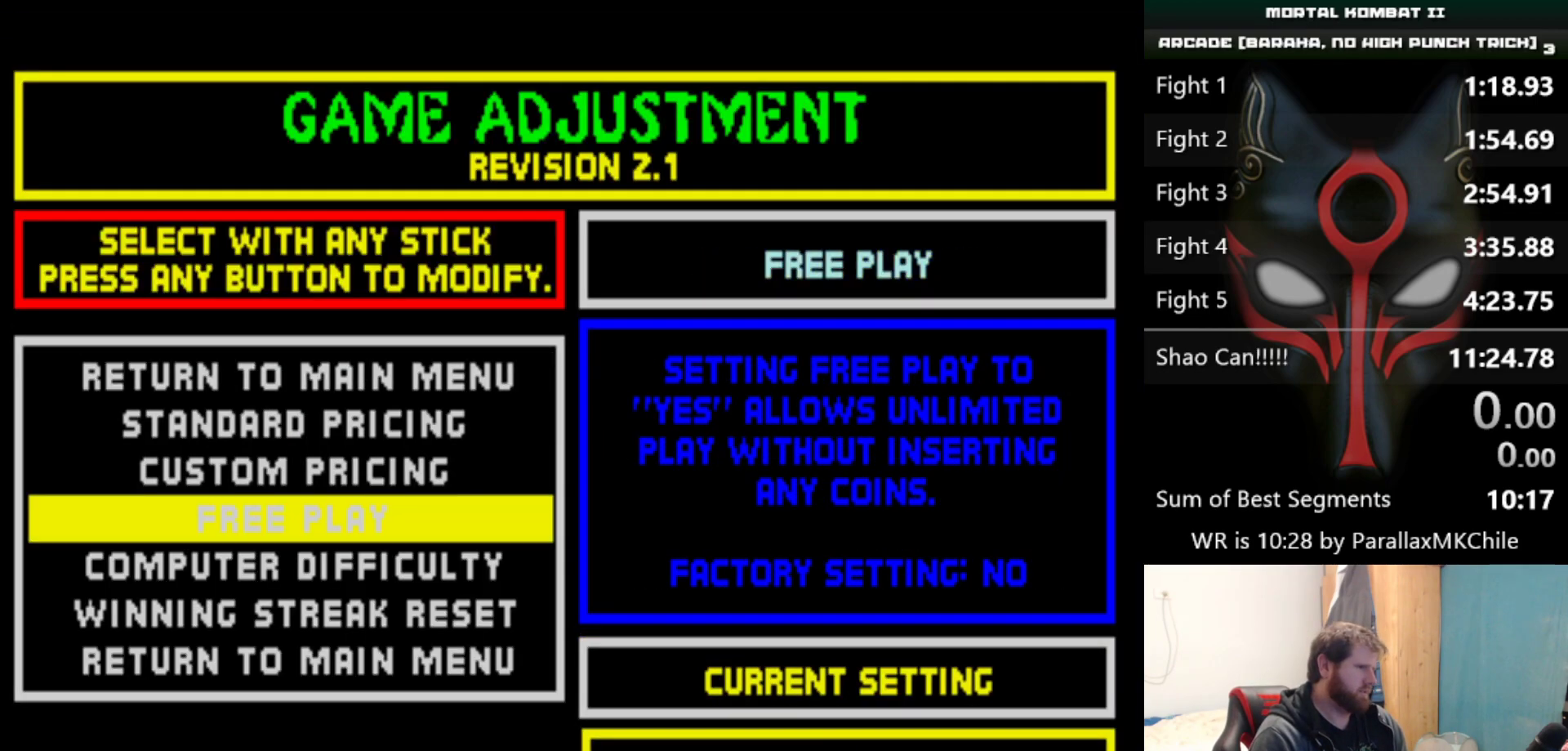
{"keys": ["down", "q"], "events": [[33, "q", "up"], [233, "up", "down"], [367, "up", "up"], [417, "q", "down"], [467, "down", "down"]]}
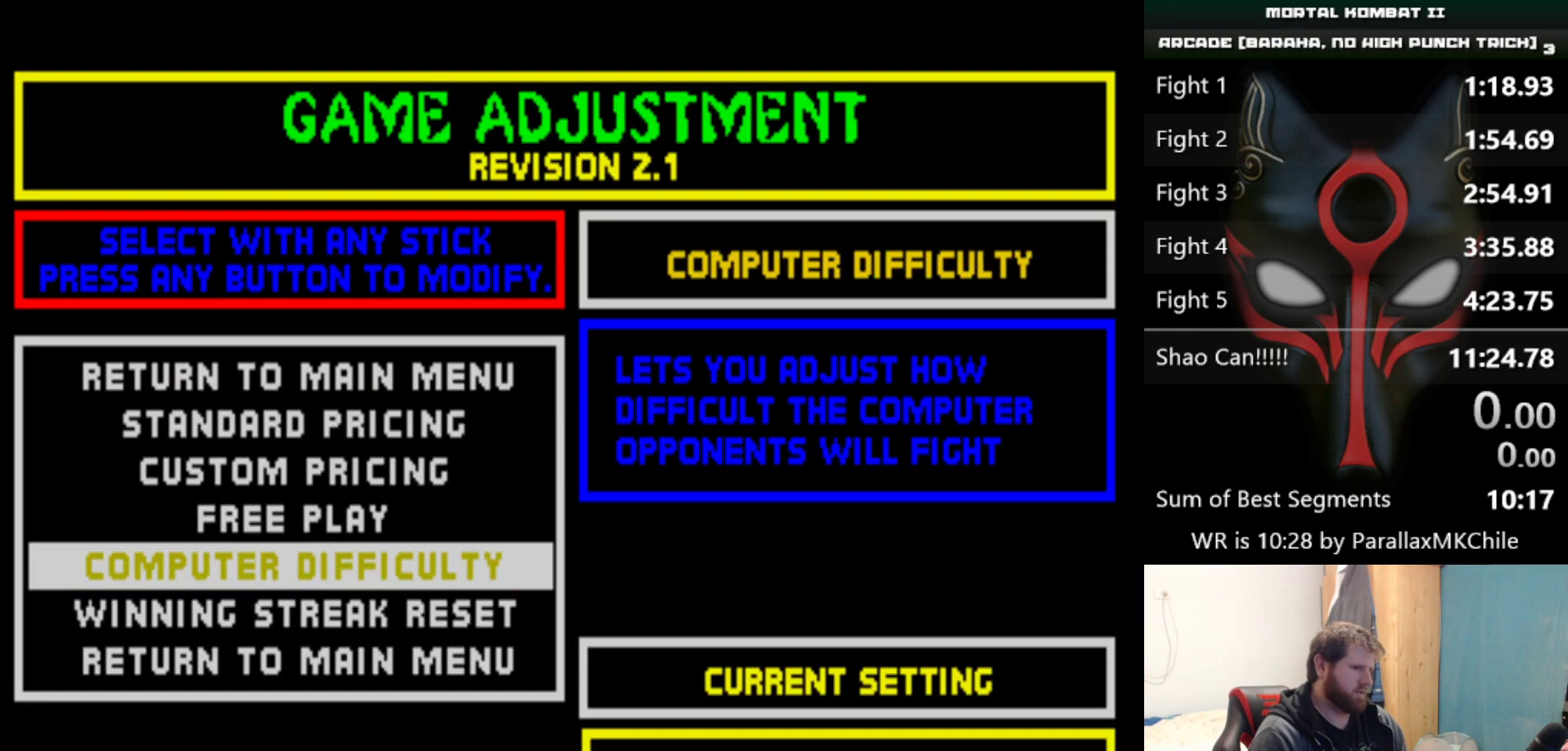
{"keys": [], "events": [[17, "q", "up"], [50, "down", "up"], [100, "q", "down"], [150, "q", "up"], [150, "up", "down"], [200, "up", "up"], [300, "up", "down"], [333, "up", "up"], [433, "up", "down"], [483, "up", "up"]]}
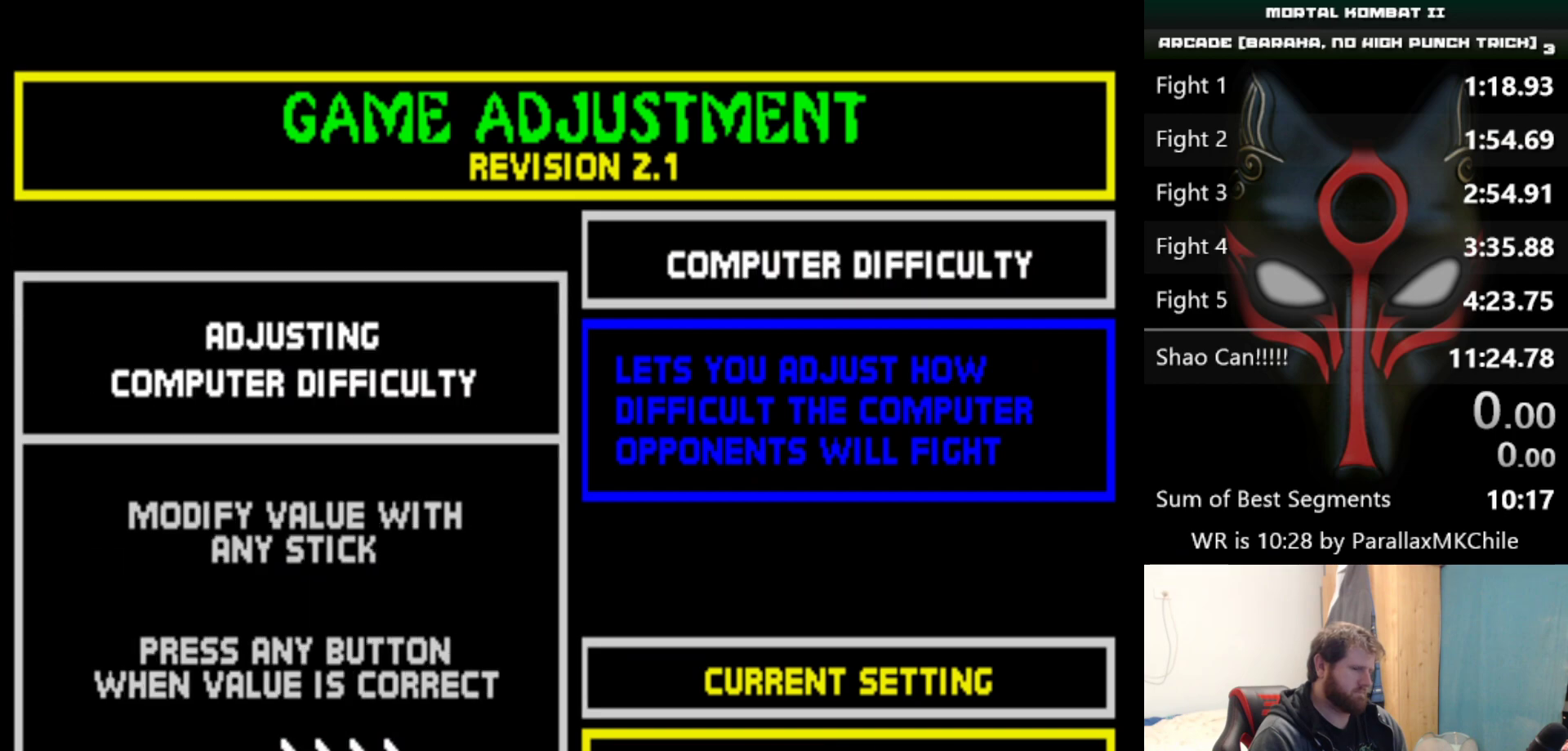
{"keys": ["down"], "events": [[33, "up", "down"], [167, "up", "up"], [350, "q", "down"], [400, "q", "up"], [450, "down", "down"]]}
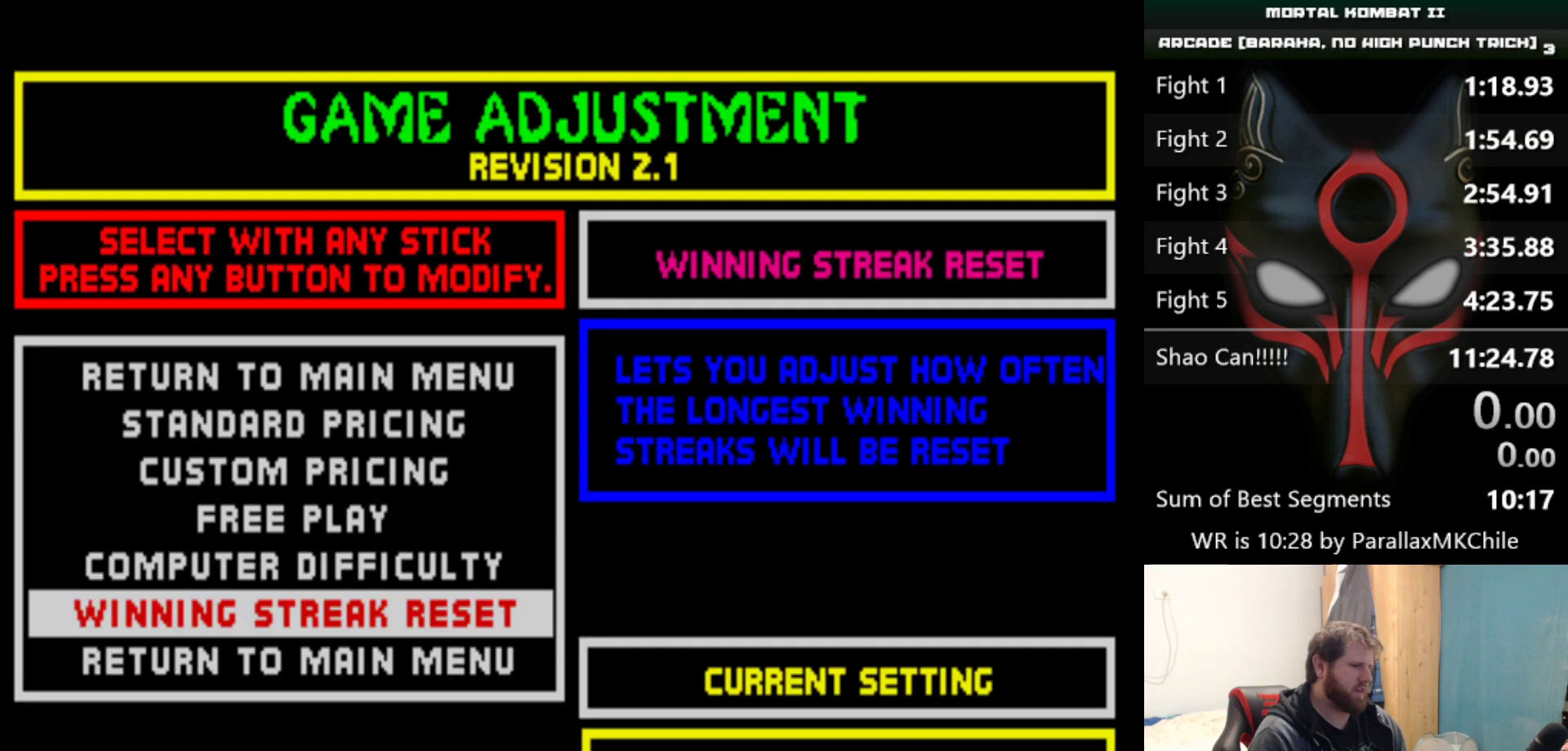
{"keys": [], "events": [[50, "down", "up"], [83, "down", "down"], [133, "down", "up"], [133, "q", "down"], [233, "q", "up"]]}
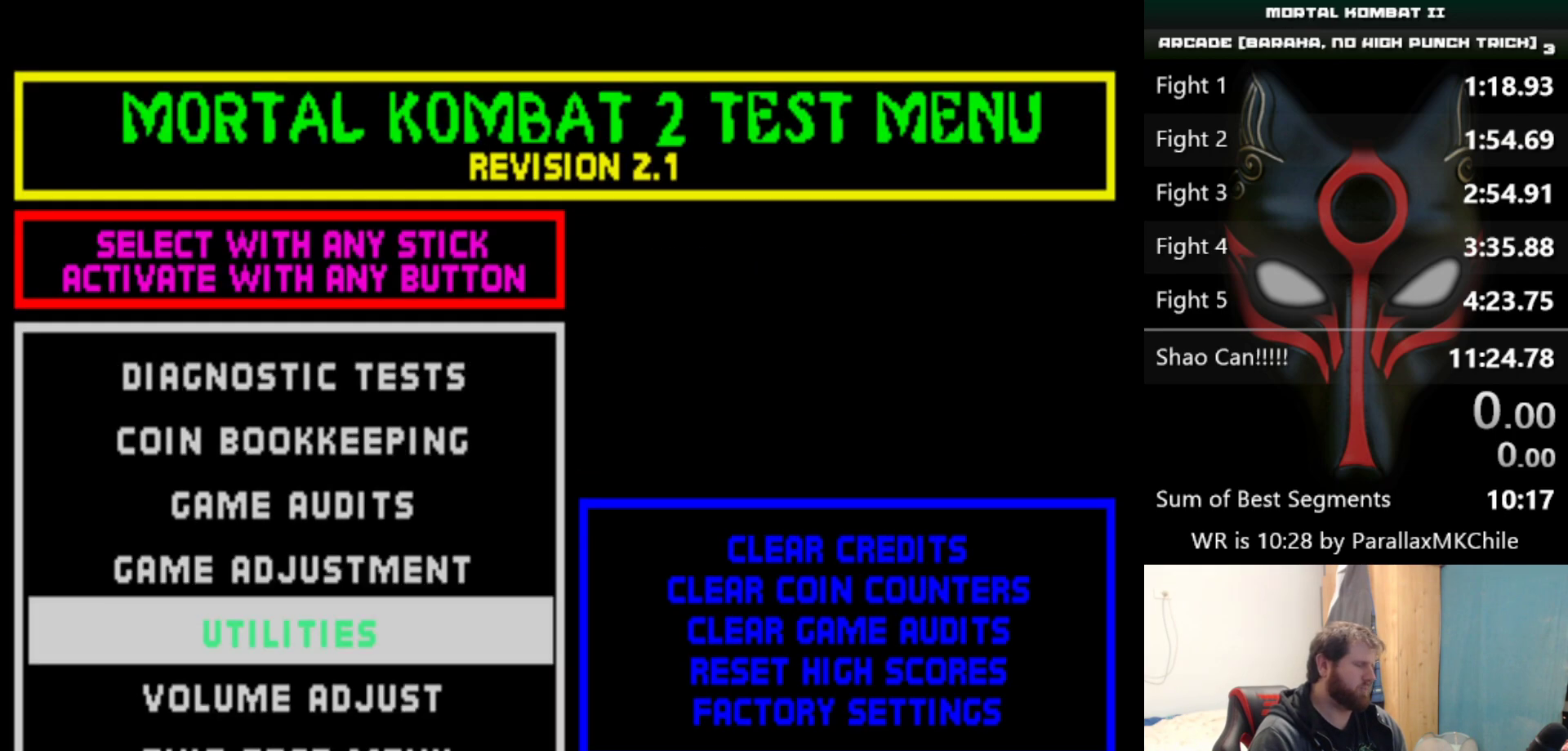
{"keys": ["up"], "events": [[17, "down", "down"], [50, "down", "up"], [100, "down", "down"], [200, "down", "up"], [200, "q", "down"], [333, "q", "up"], [433, "up", "down"]]}
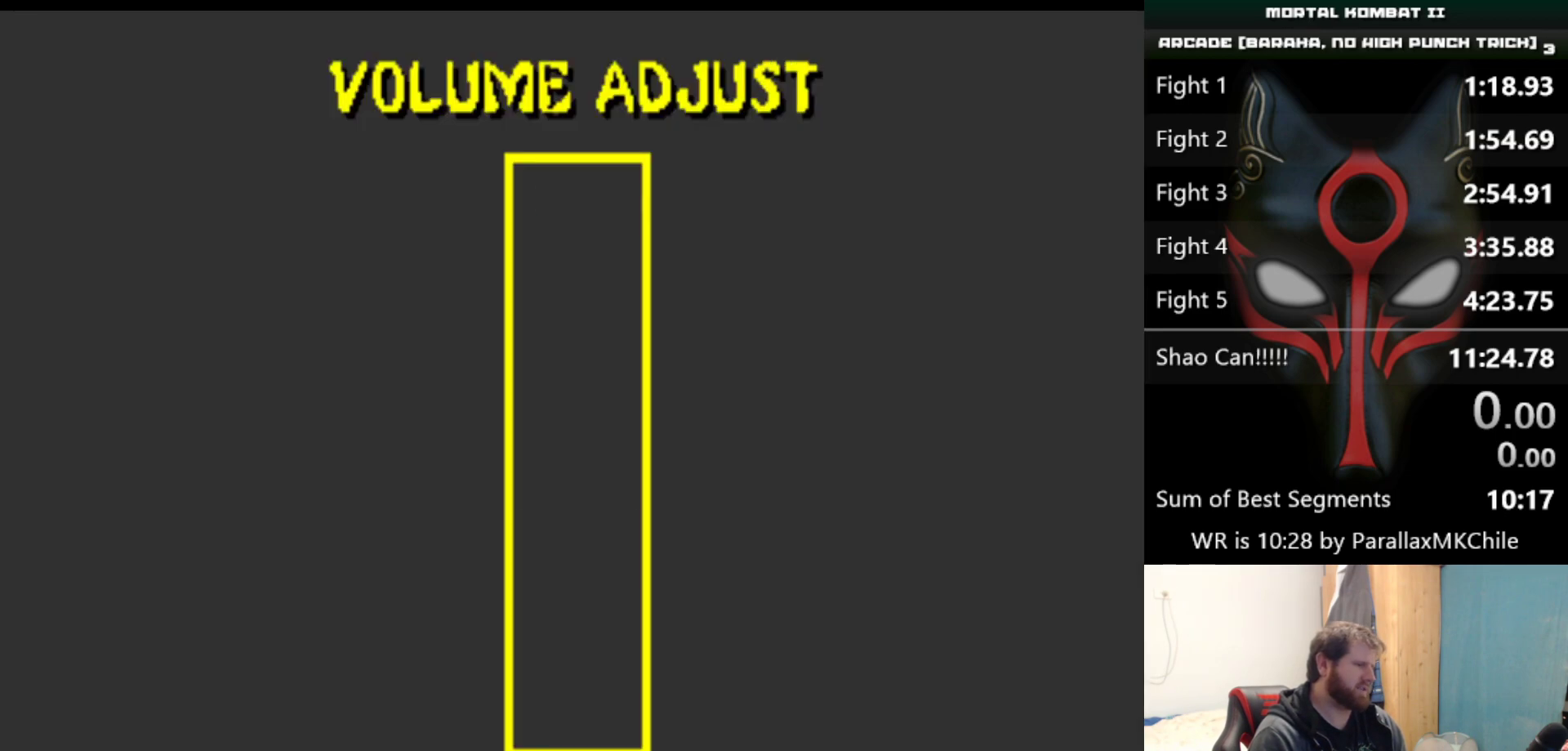
{"keys": ["up"], "events": []}
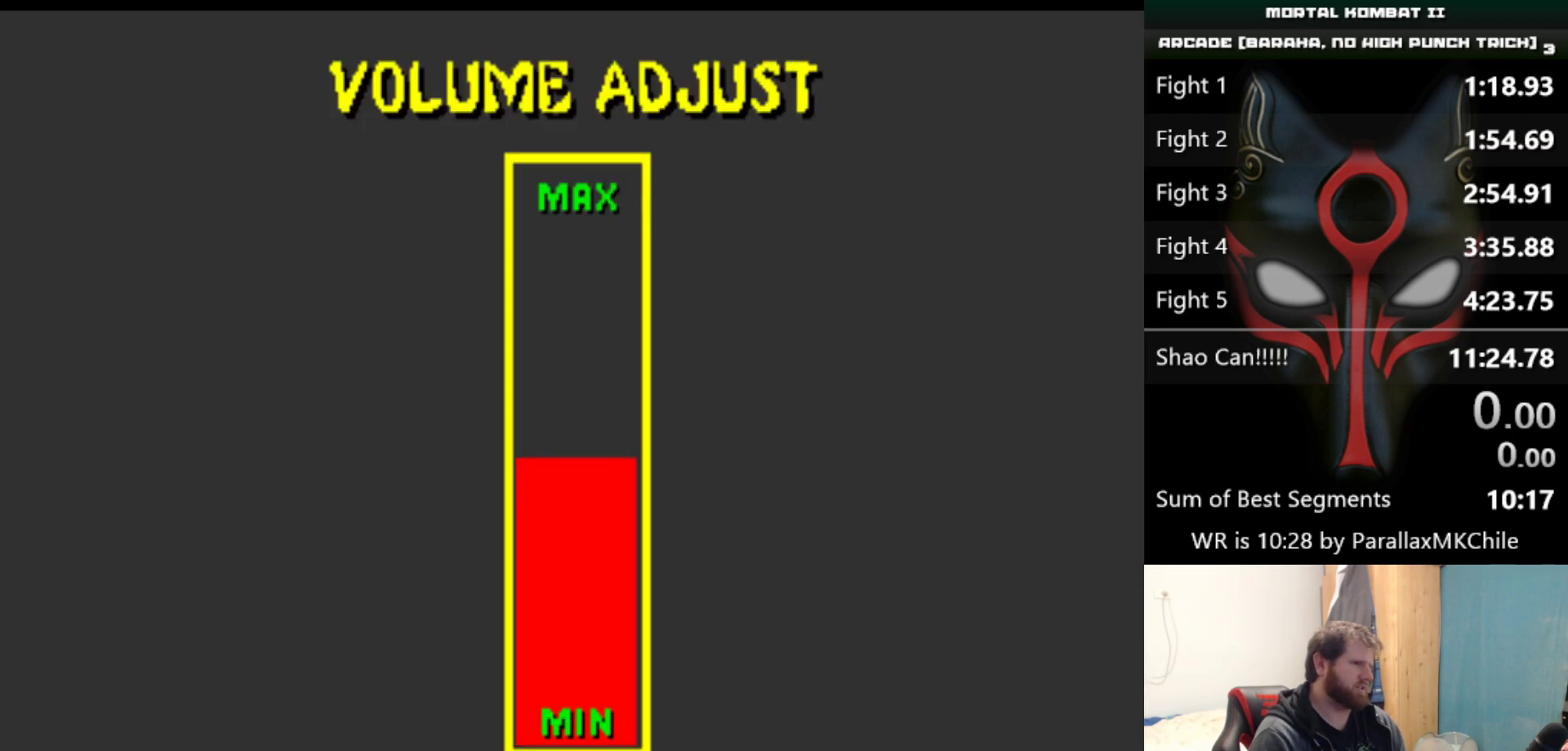
{"keys": ["up"], "events": []}
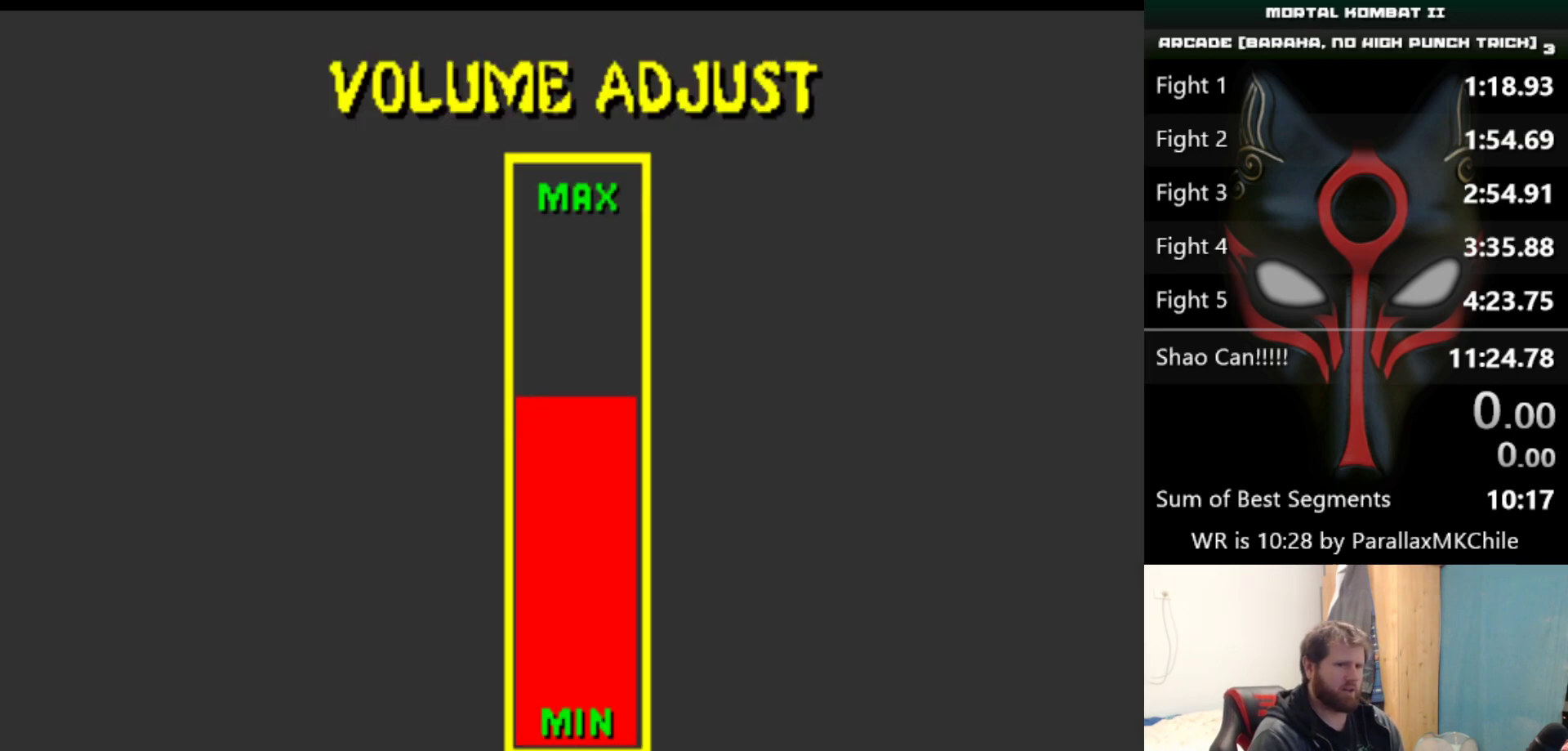
{"keys": ["up"], "events": []}
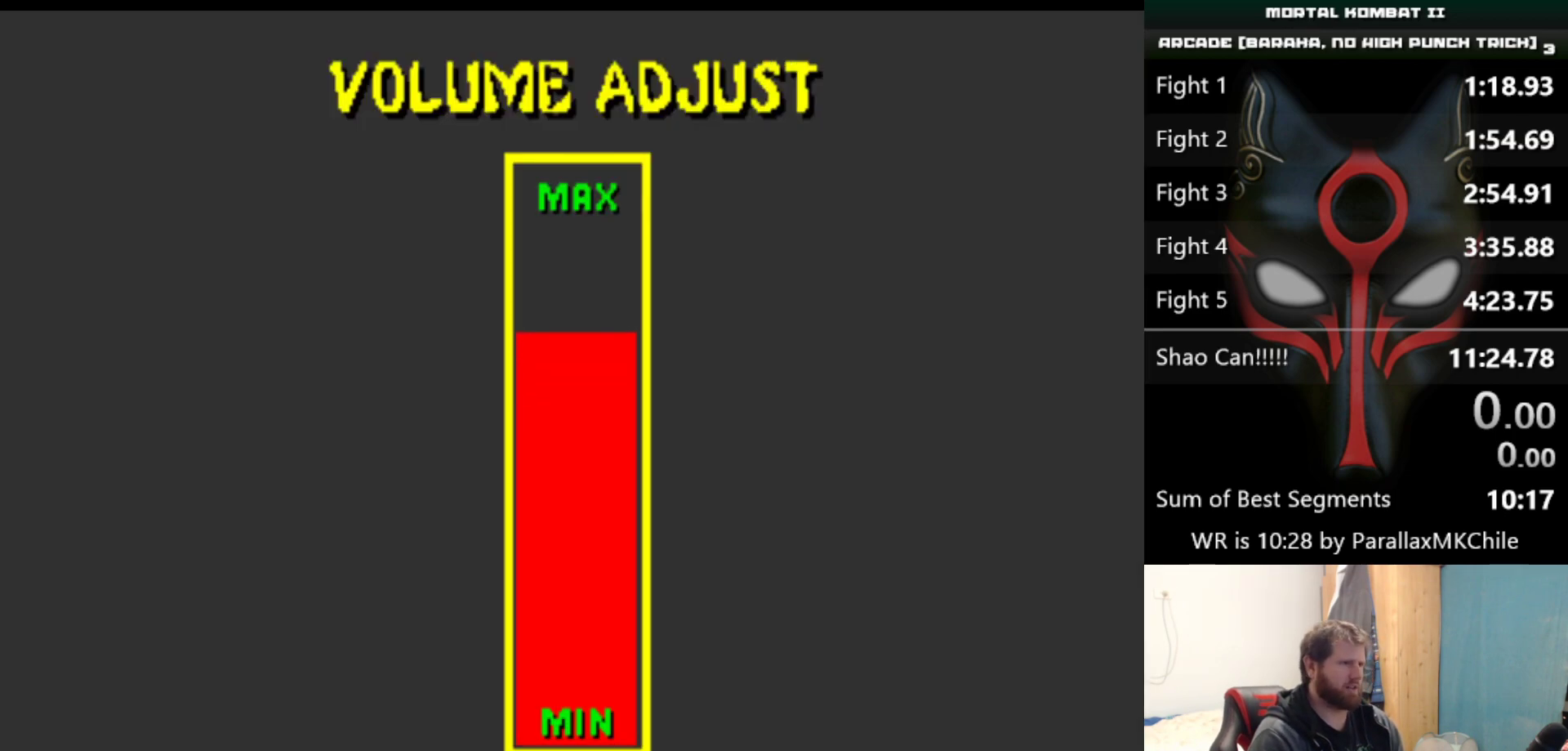
{"keys": ["up"], "events": []}
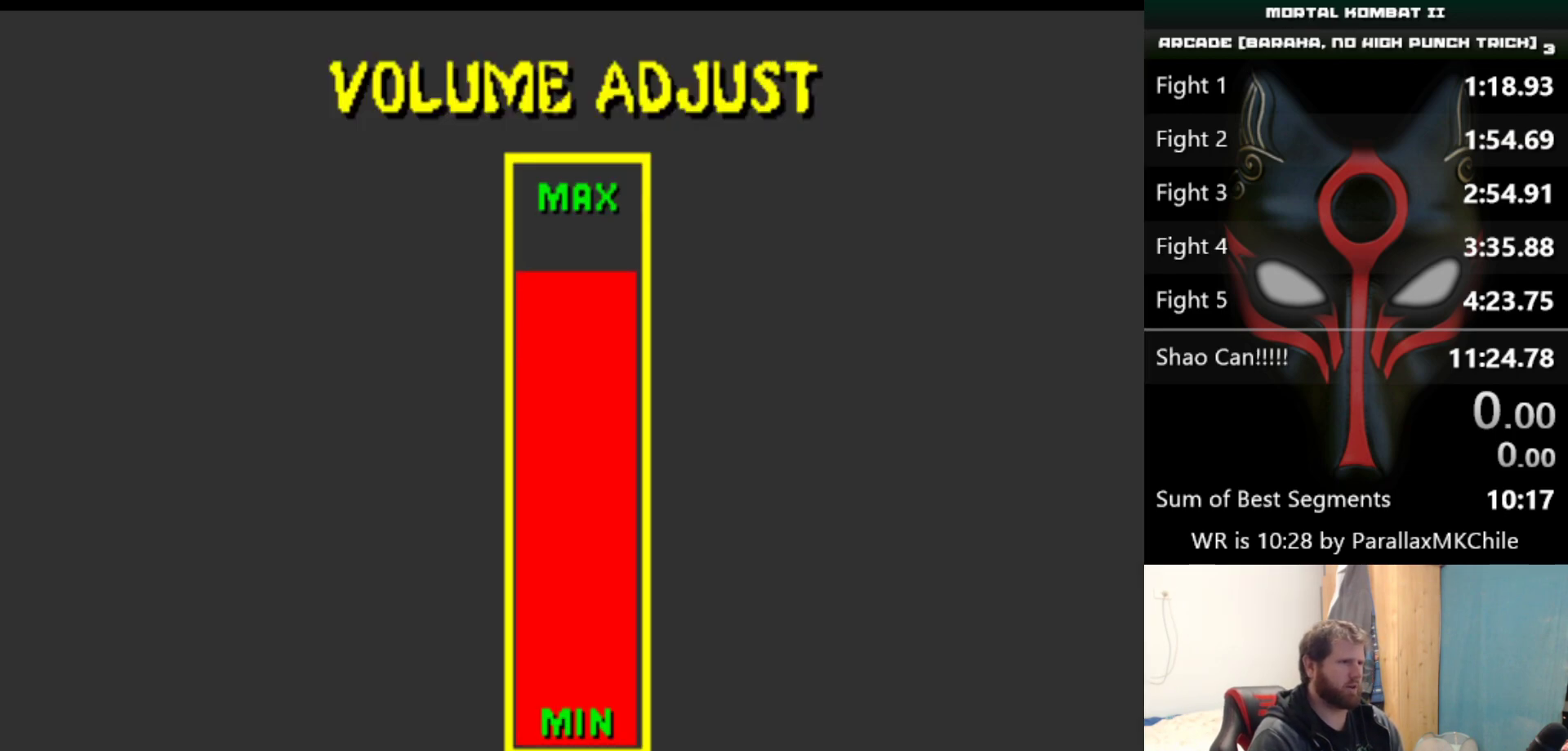
{"keys": [], "events": [[183, "up", "up"], [233, "q", "down"], [317, "q", "up"]]}
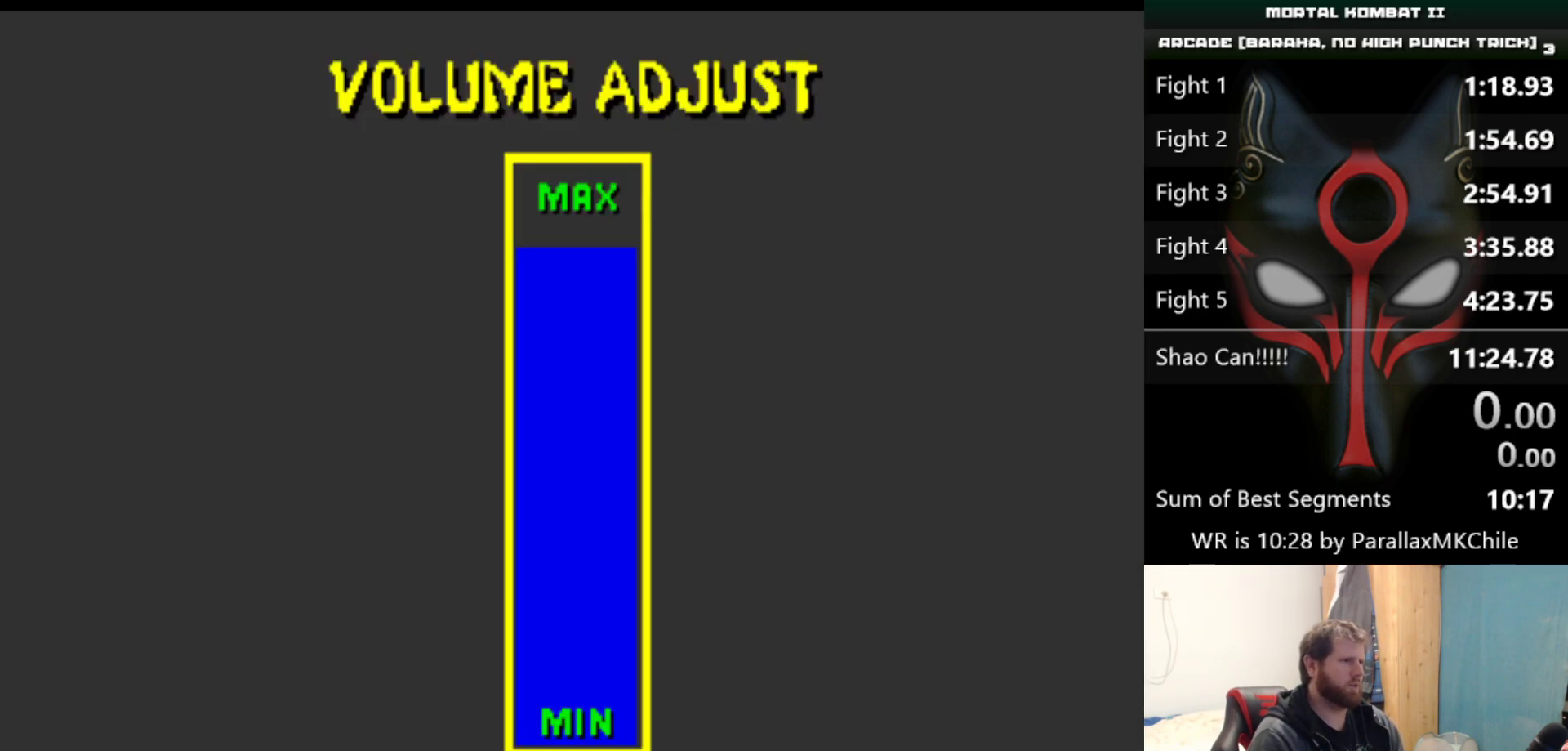
{"keys": [], "events": []}
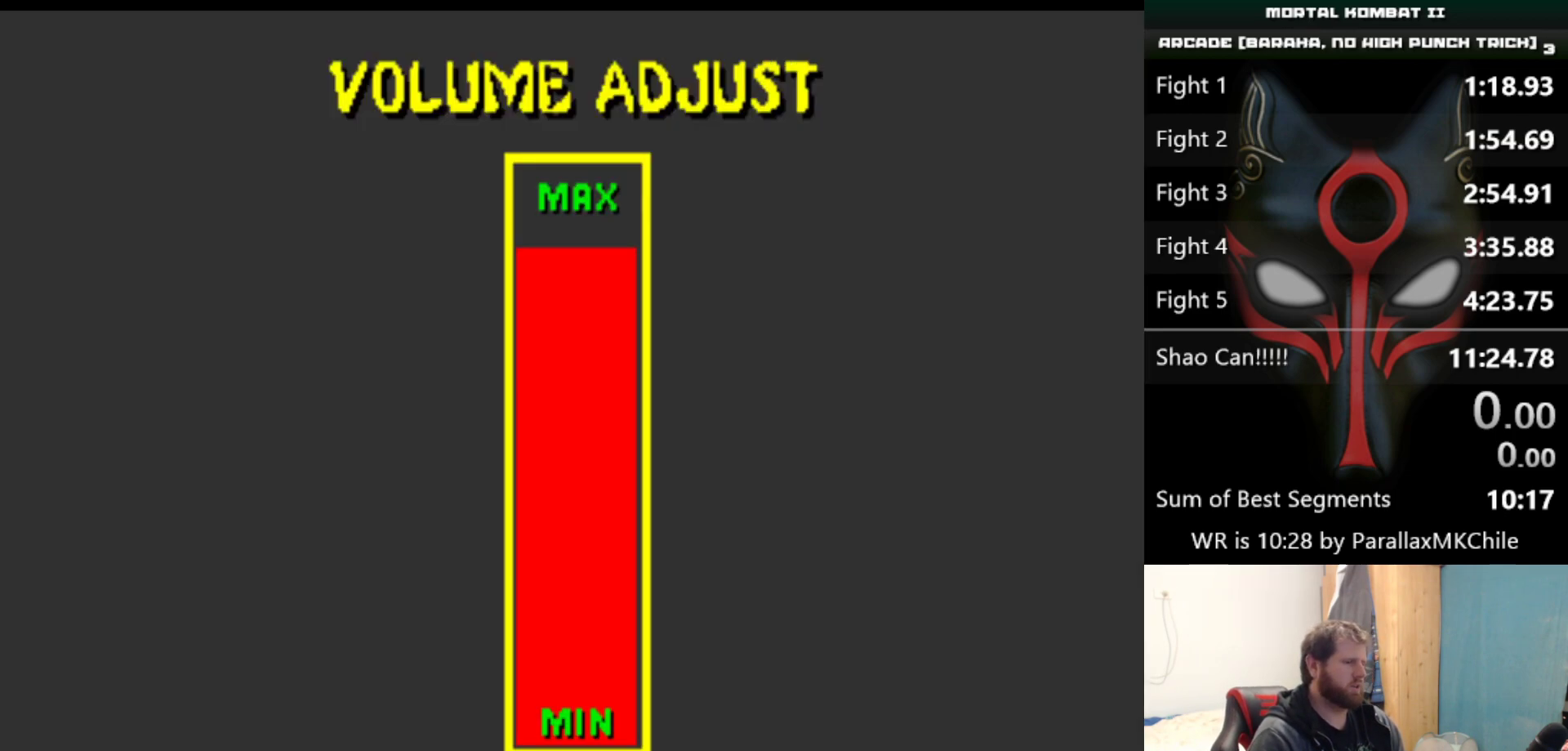
{"keys": [], "events": []}
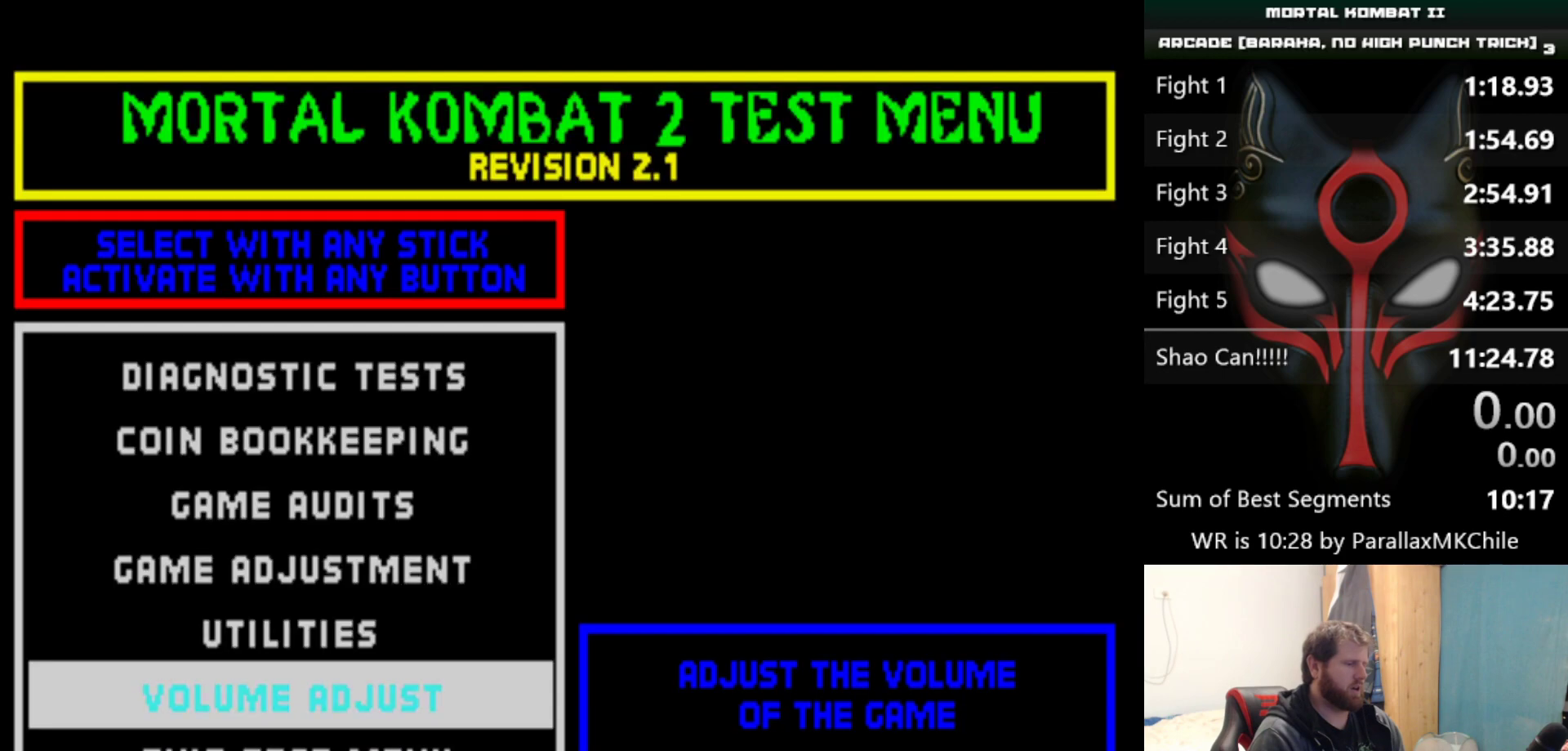
{"keys": [], "events": [[133, "down", "down"], [233, "down", "up"], [233, "q", "down"], [317, "q", "up"]]}
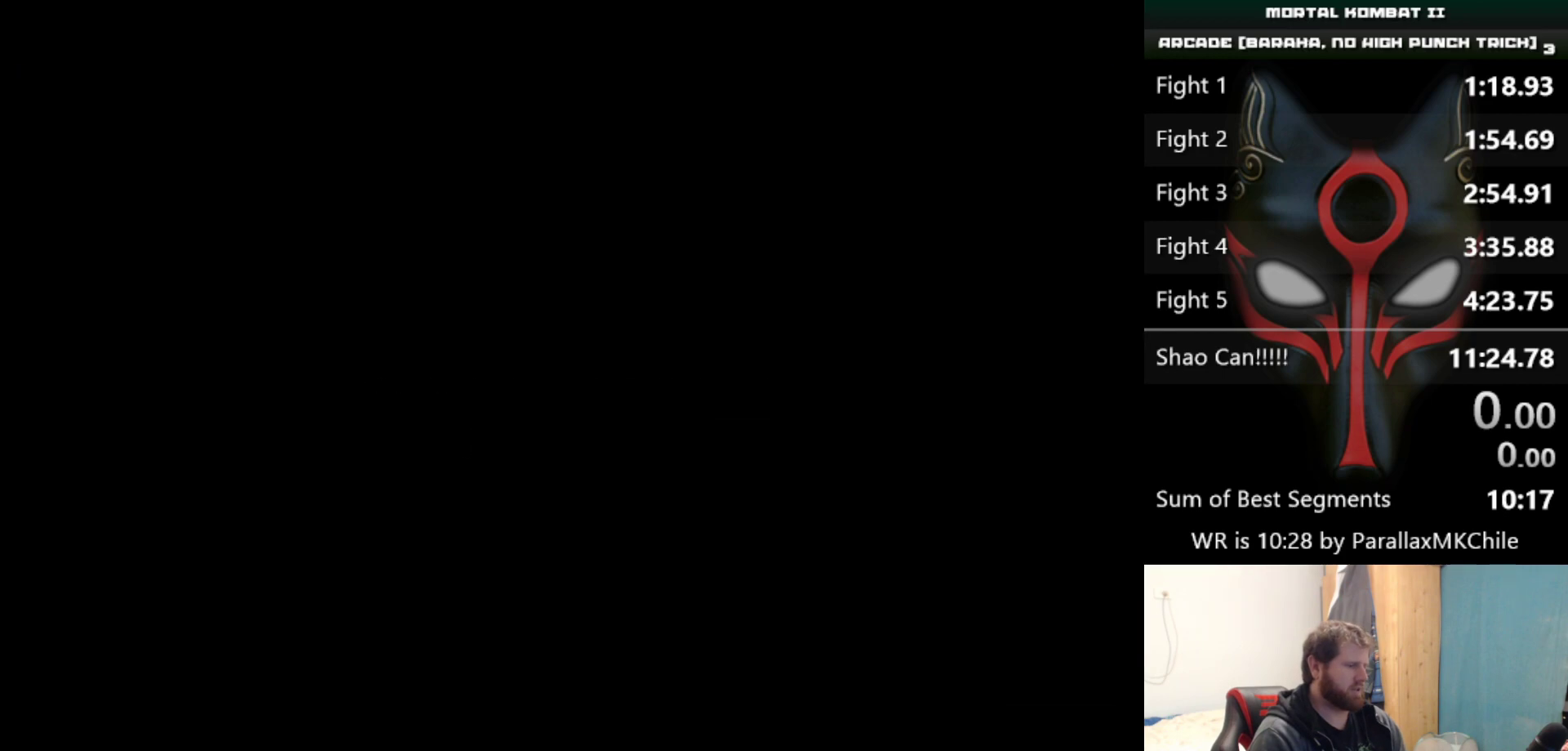
{"keys": [], "events": []}
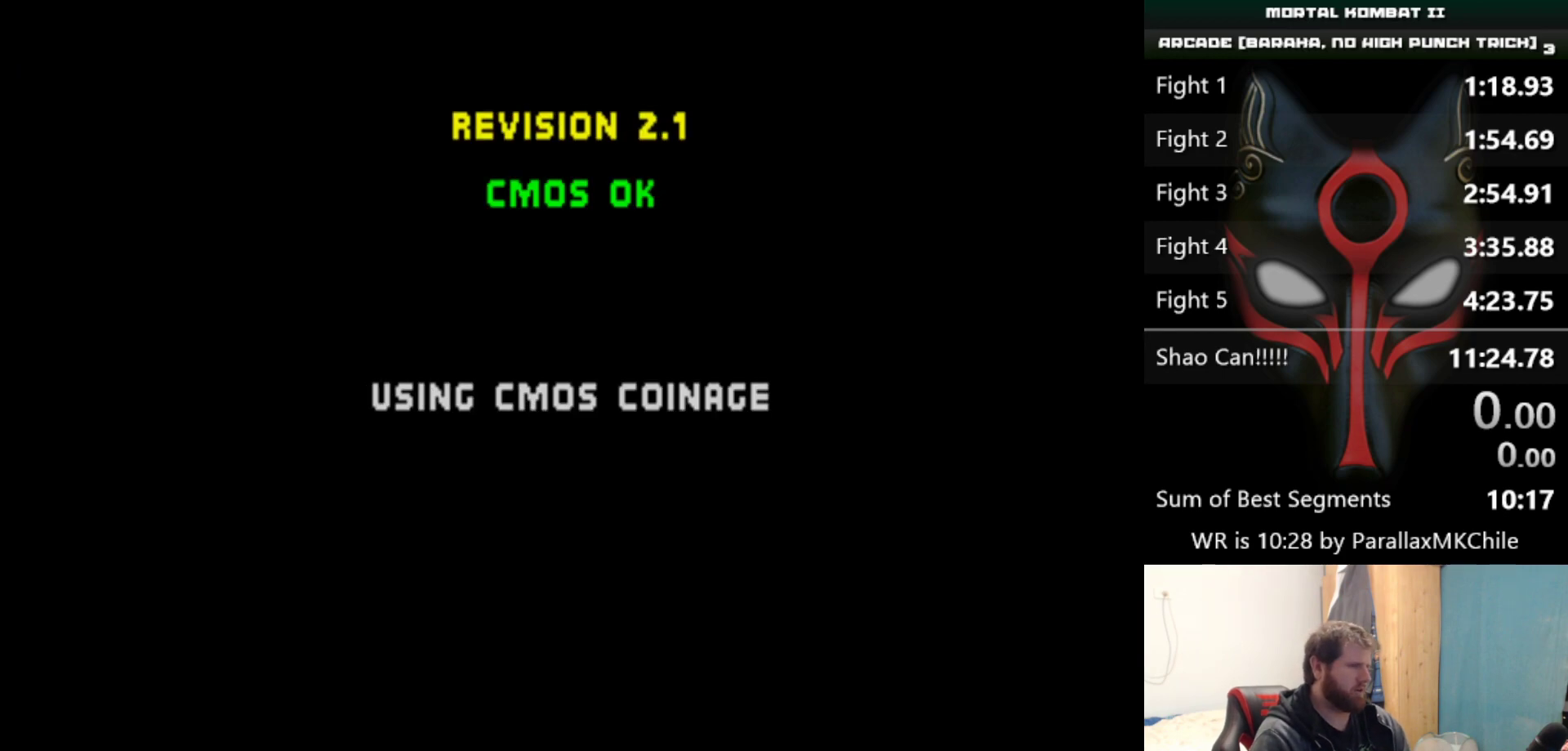
{"keys": [], "events": []}
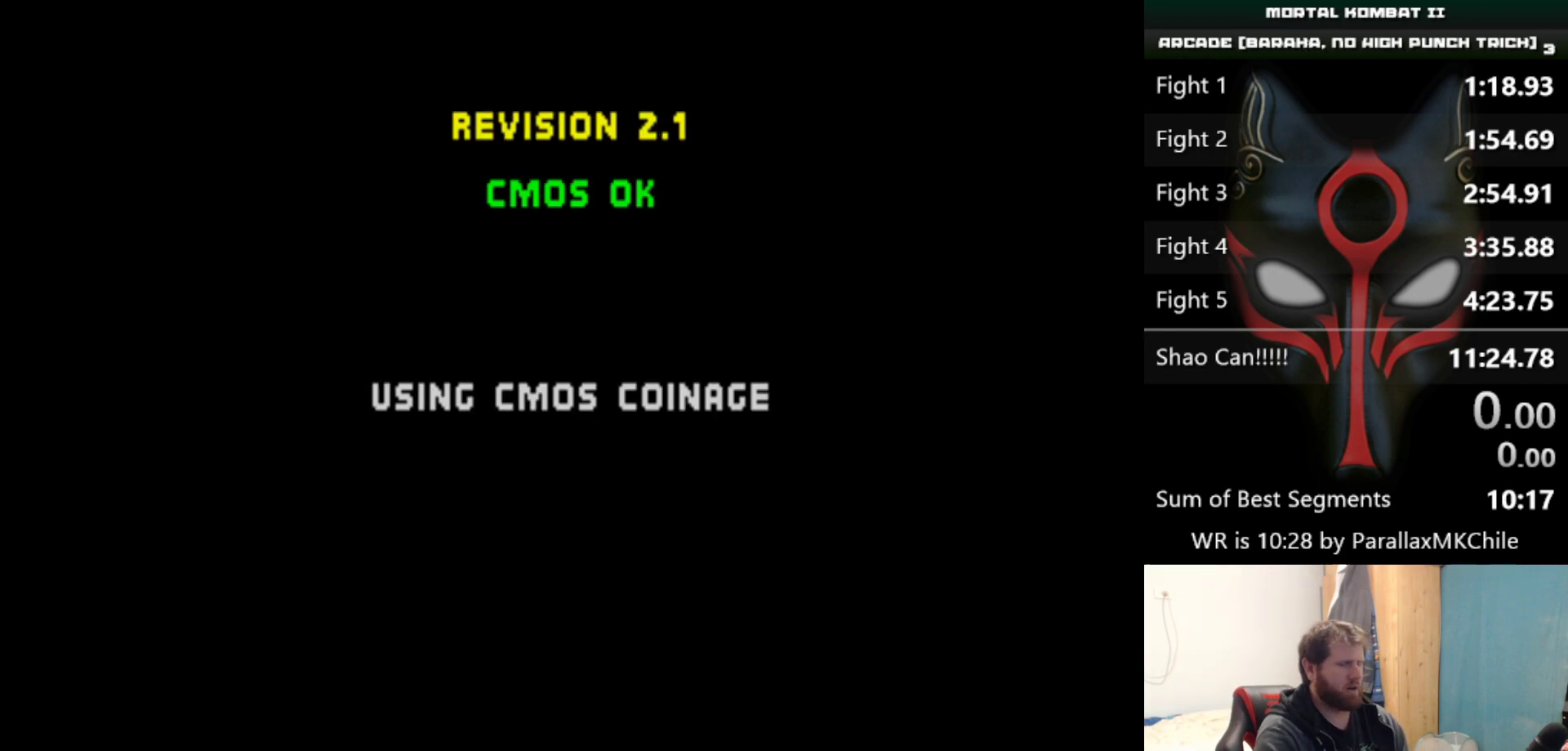
{"keys": [], "events": []}
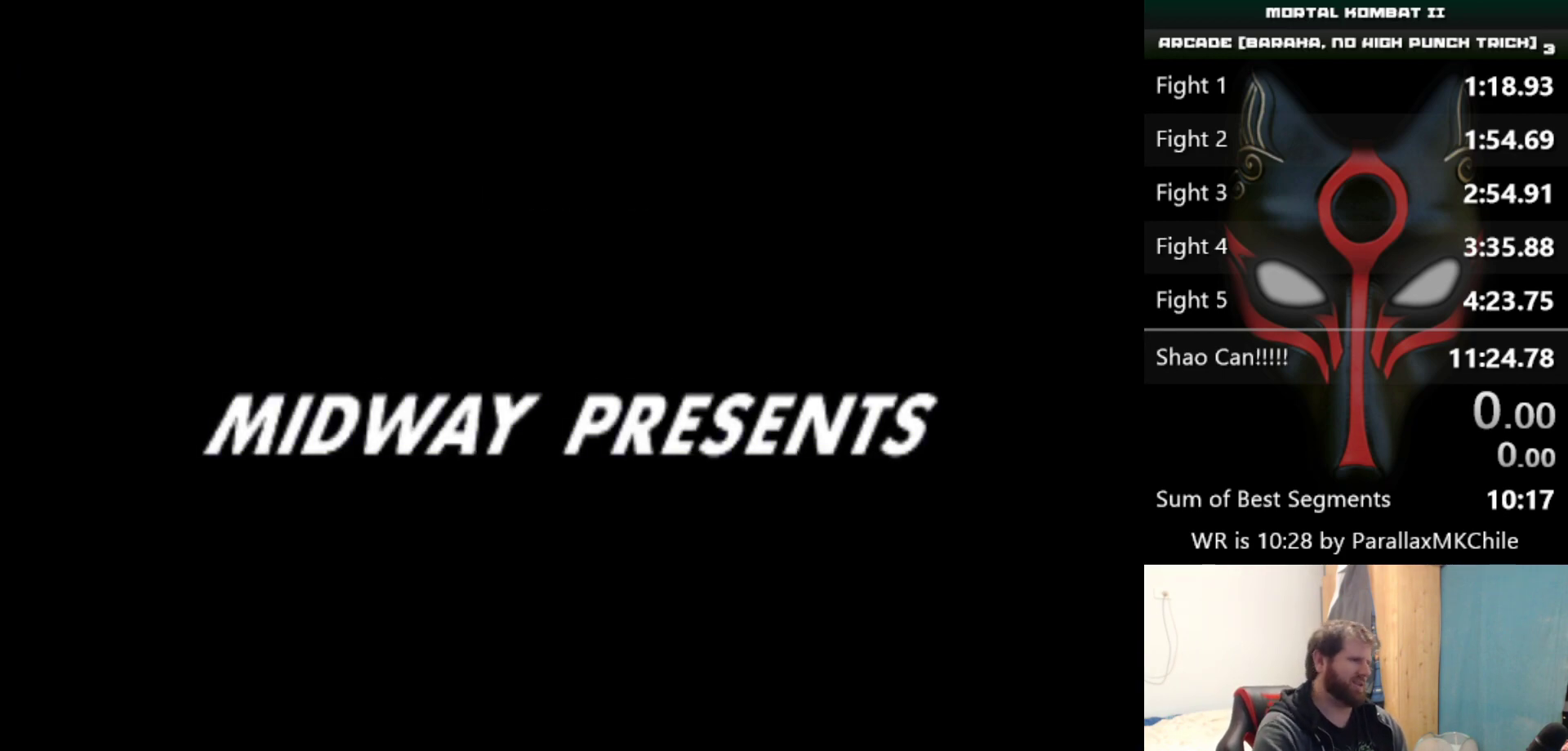
{"keys": [], "events": []}
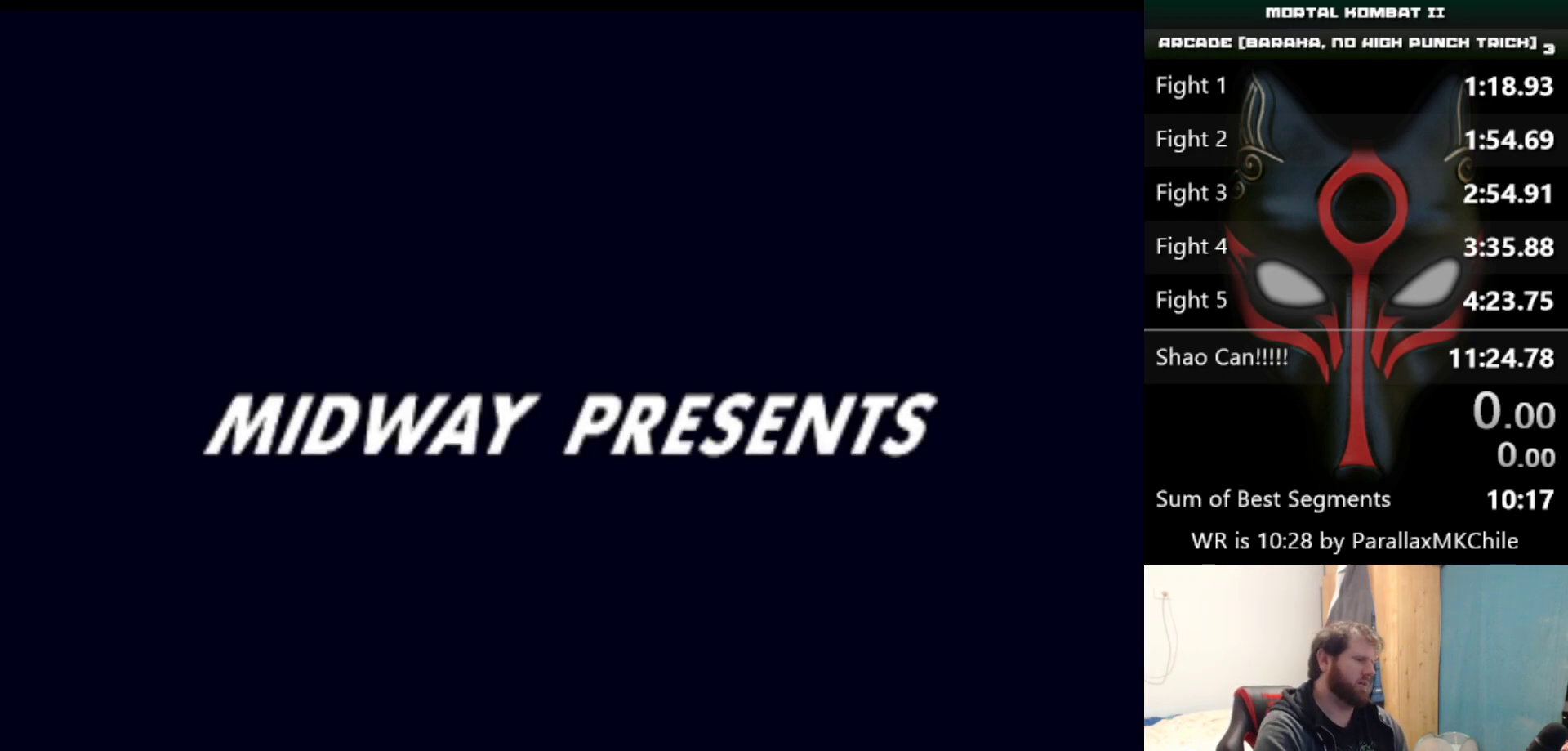
{"keys": [], "events": []}
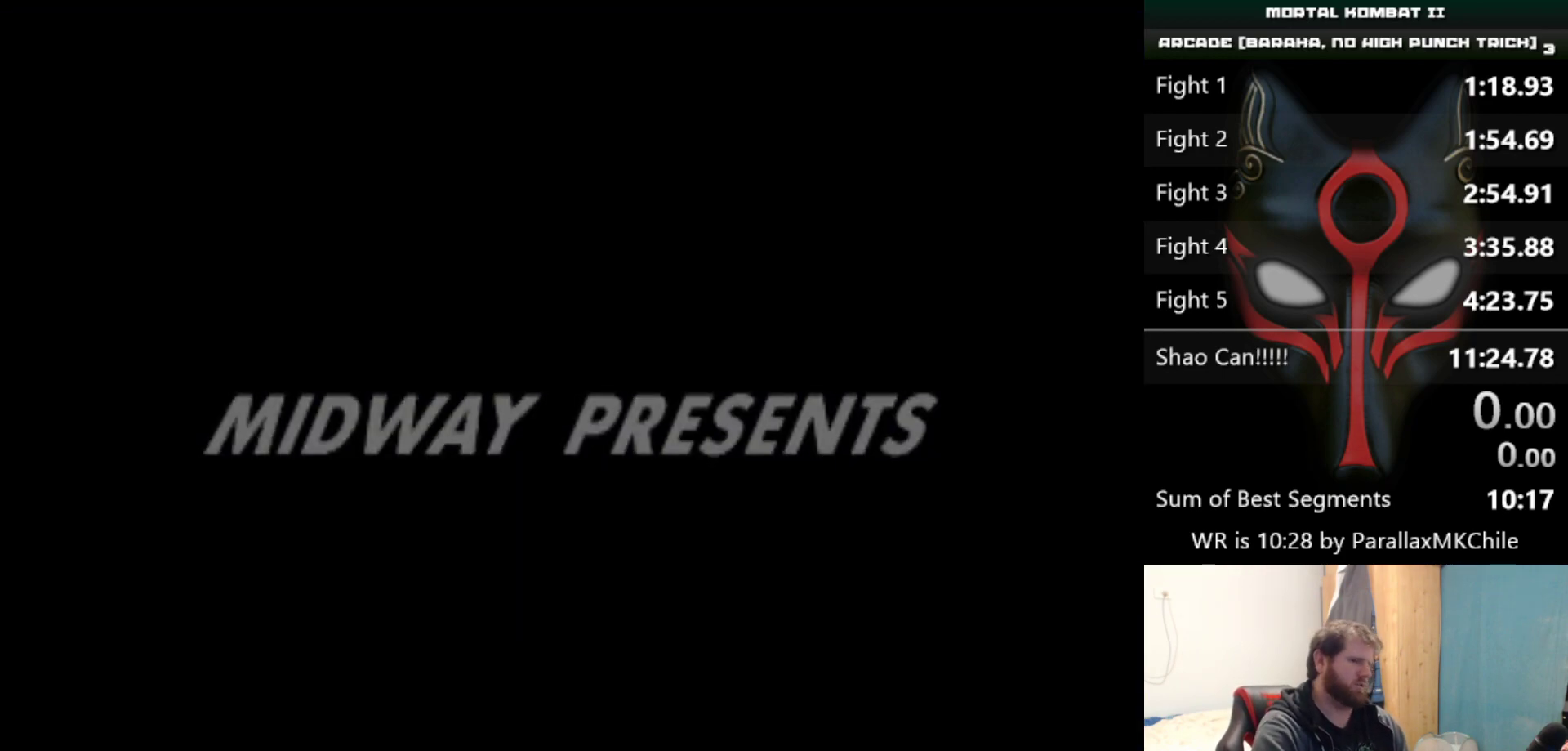
{"keys": [], "events": []}
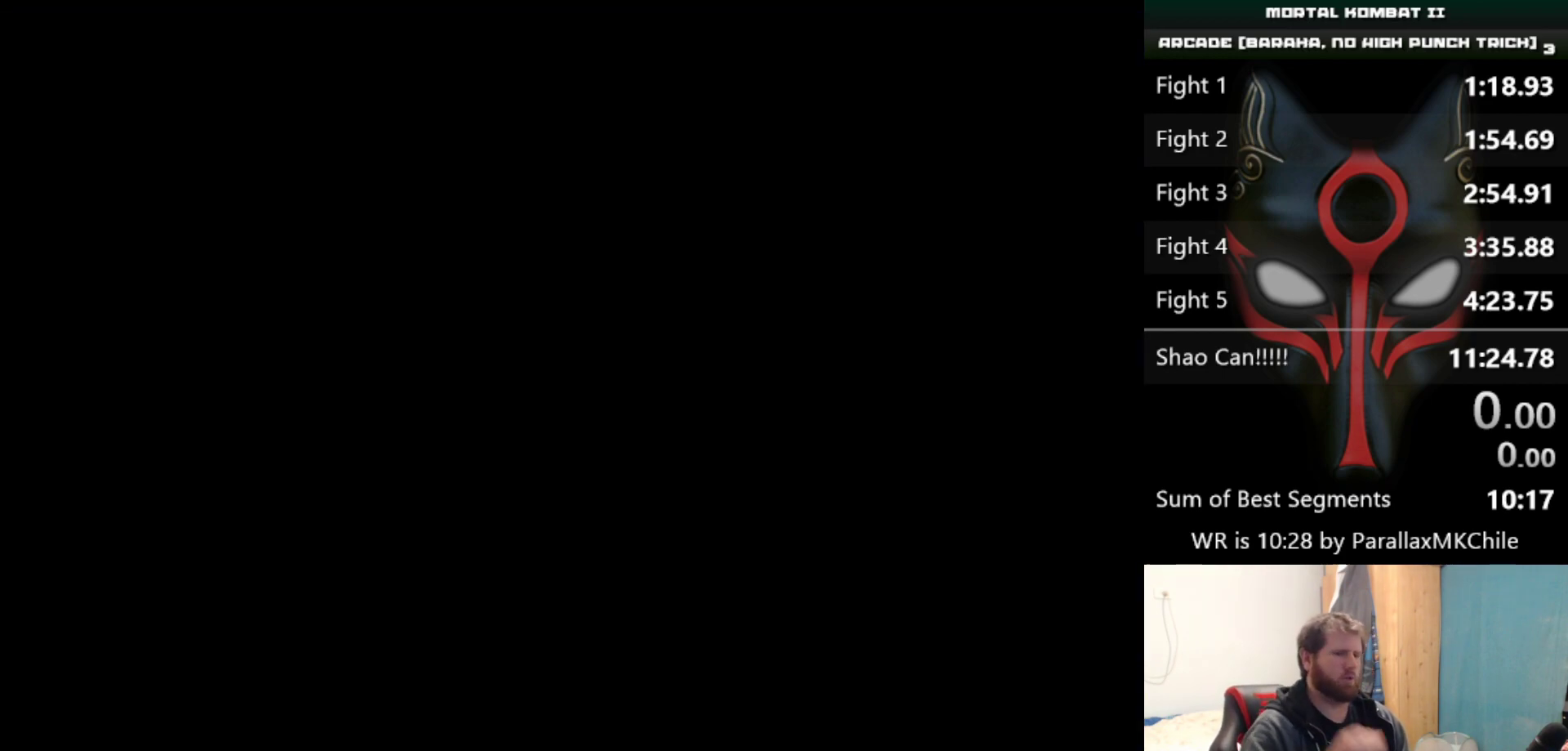
{"keys": [], "events": []}
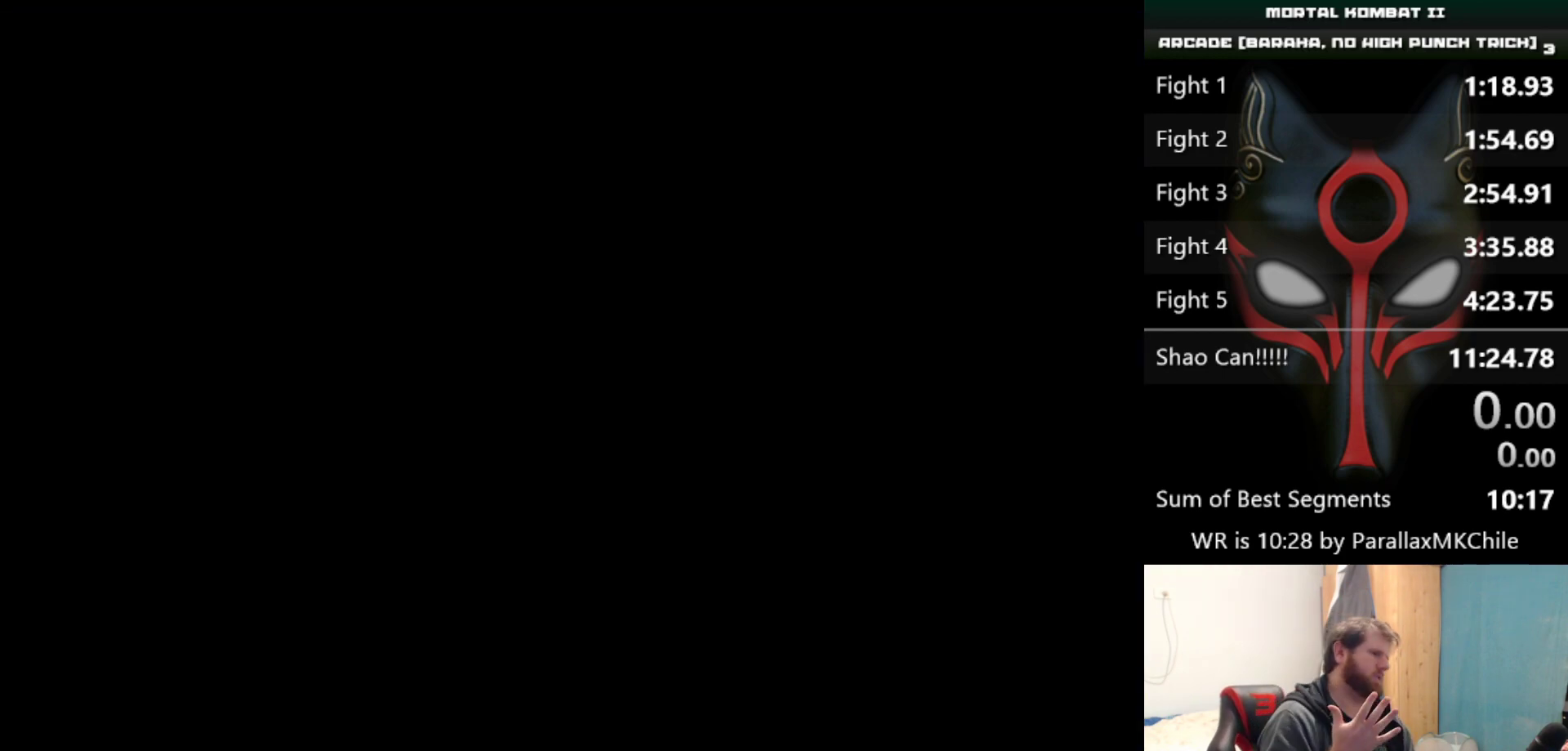
{"keys": [], "events": []}
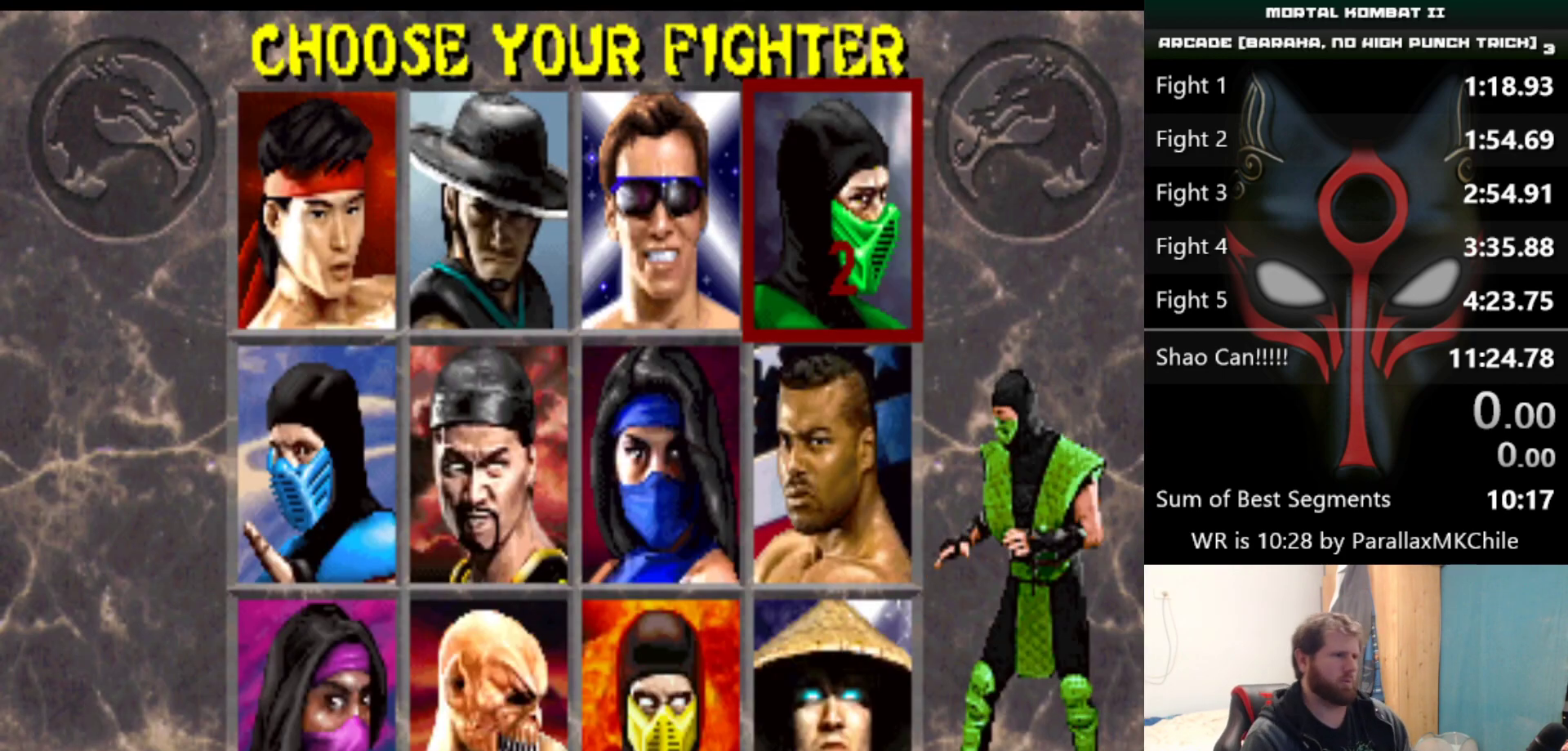
{"keys": [], "events": []}
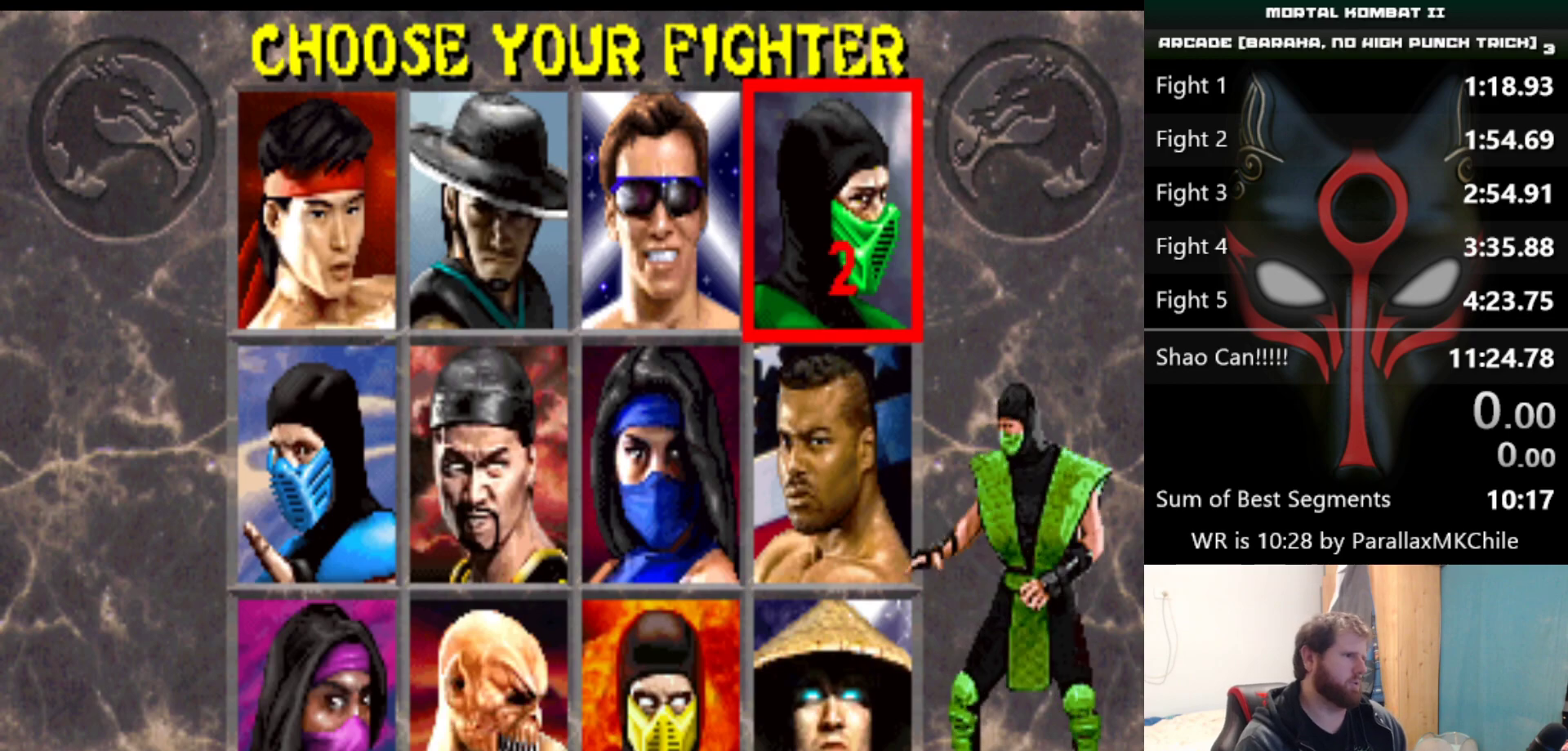
{"keys": [], "events": [[250, "left", "down"], [333, "left", "up"]]}
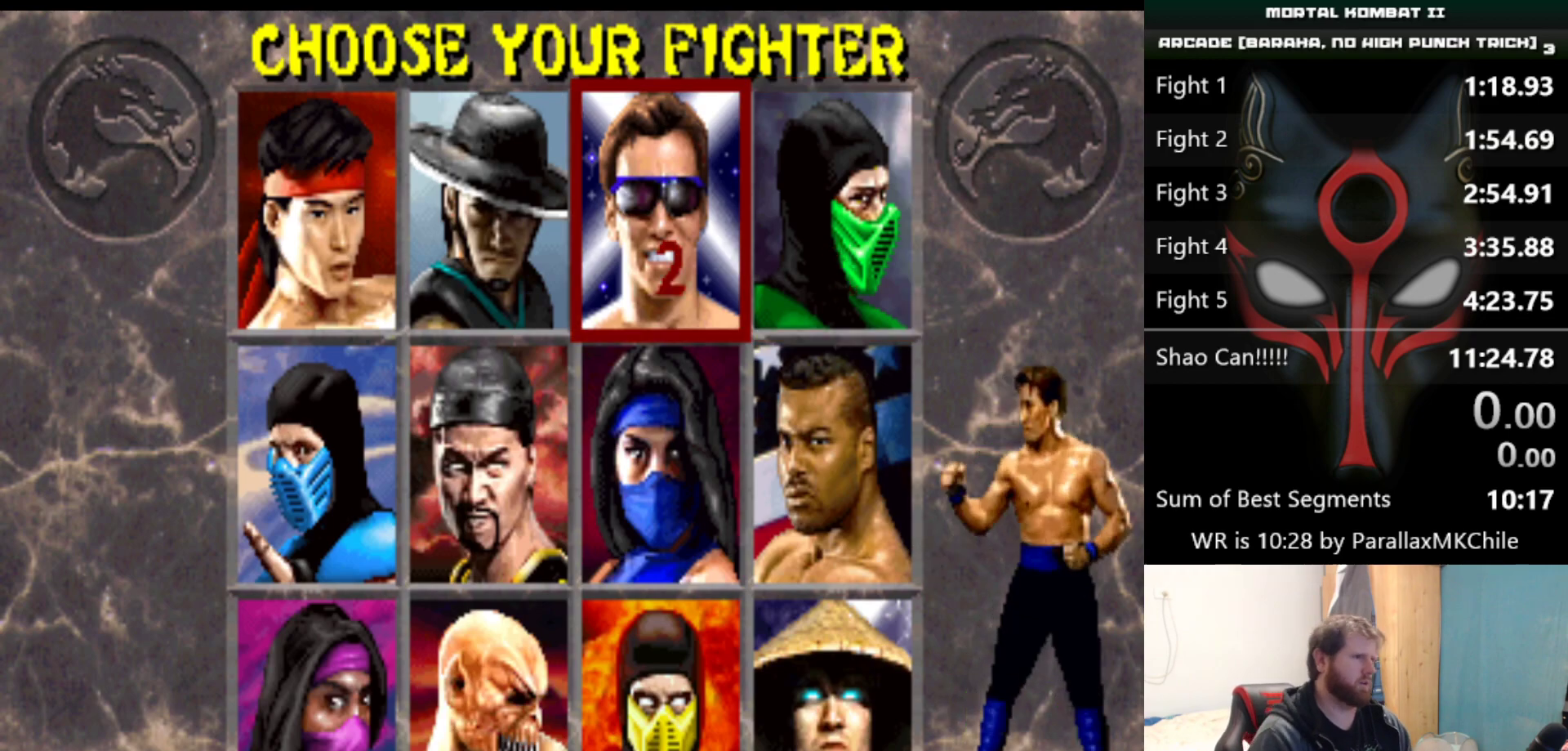
{"keys": ["left"], "events": [[33, "down", "down"], [117, "down", "up"], [500, "left", "down"]]}
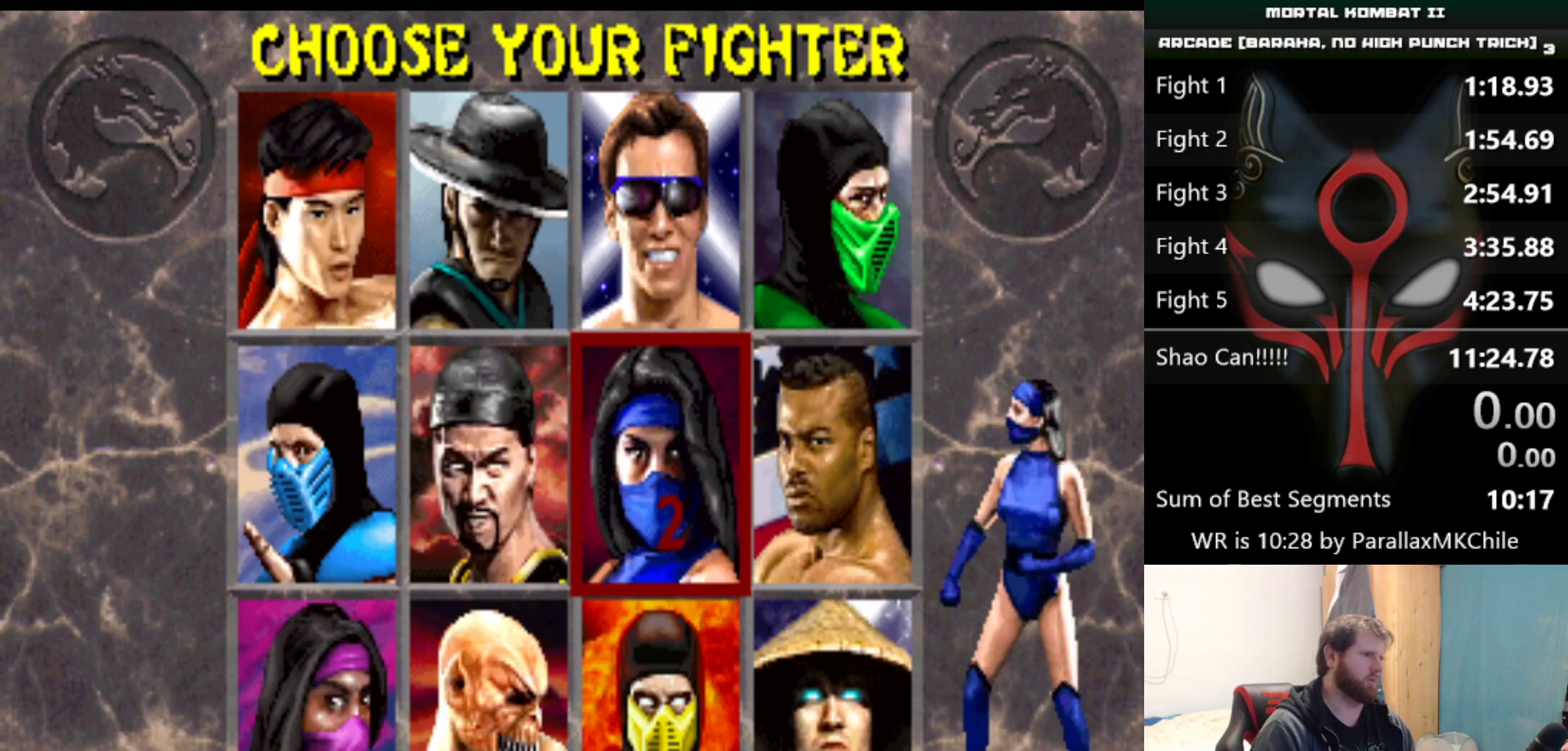
{"keys": [], "events": [[83, "left", "up"], [233, "down", "down"], [317, "down", "up"]]}